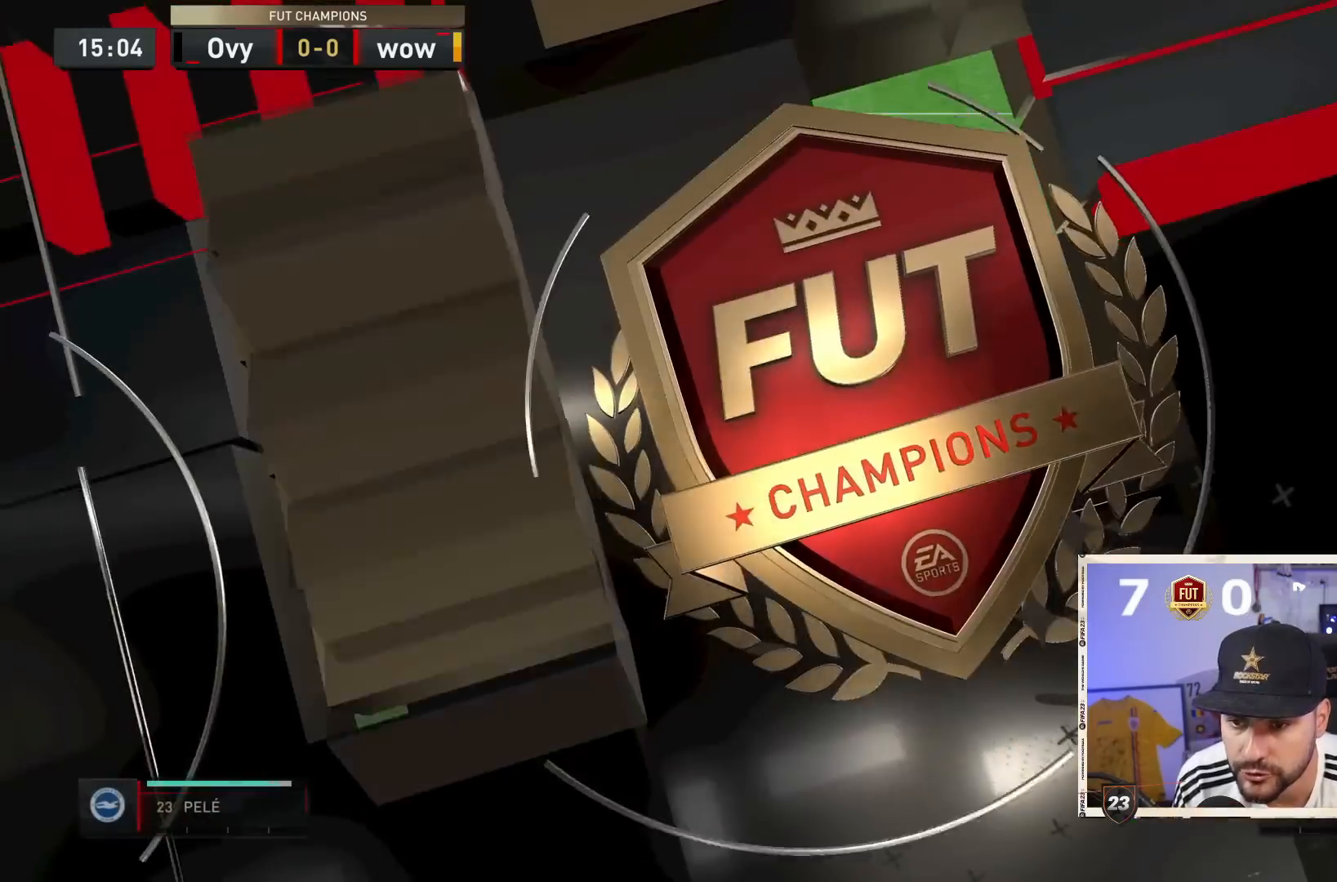
Gameplay with a controller (PlayStation layout); each line is a JSON object with the inputs held at the frame after it (dt_ms = milliseconds from this image to that frame). "events" lists button and stick changes between this image and that frame as [ms after this image, input, new state], when the widget could be followed in between. Not read: L3 R3.
{"dt_ms": 500, "buttons": [], "left_stick": "center", "right_stick": "center", "events": [[83, "CROSS", "down"], [83, "R1", "up"], [117, "CROSS", "up"]]}
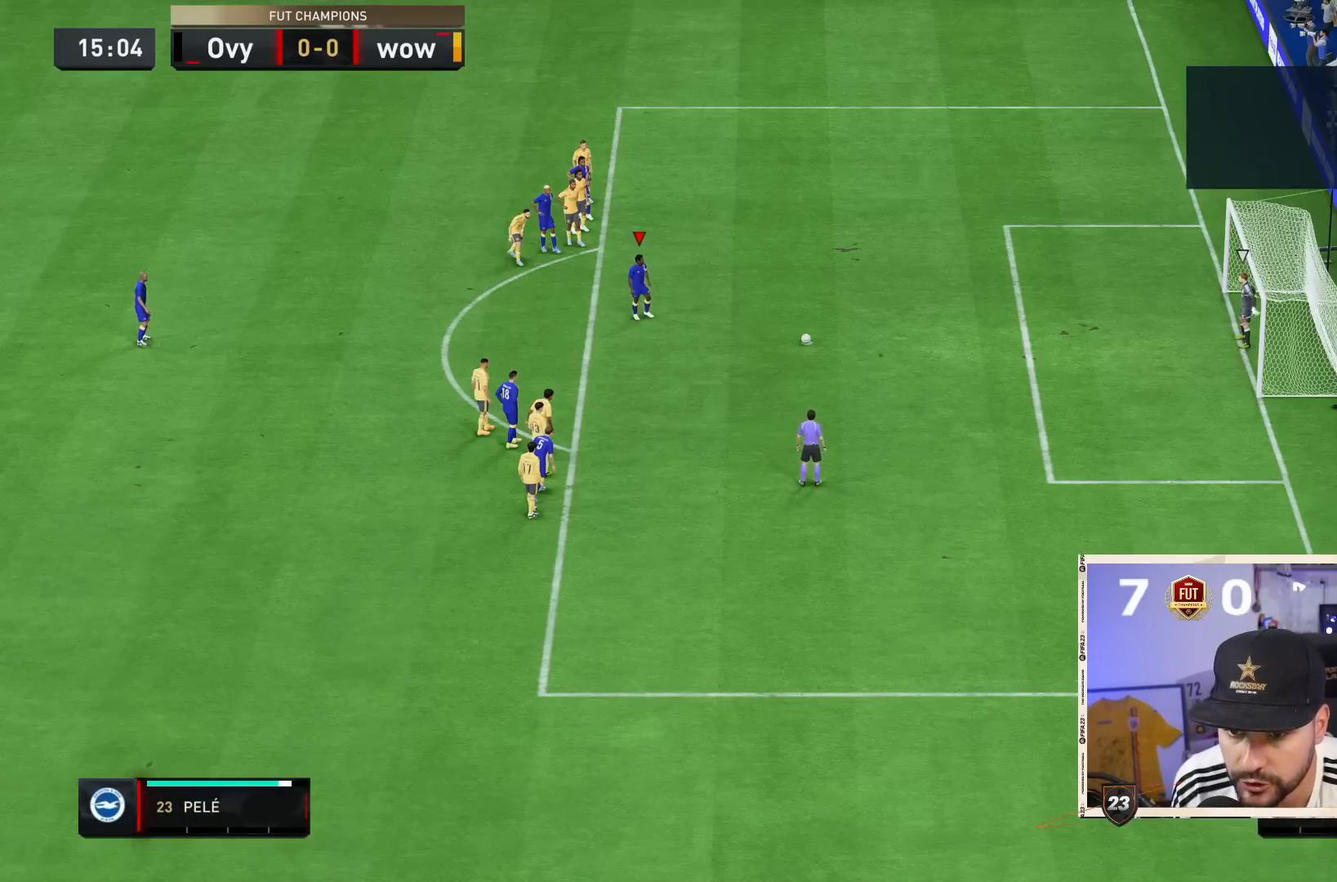
{"dt_ms": 500, "buttons": [], "left_stick": "center", "right_stick": "center", "events": []}
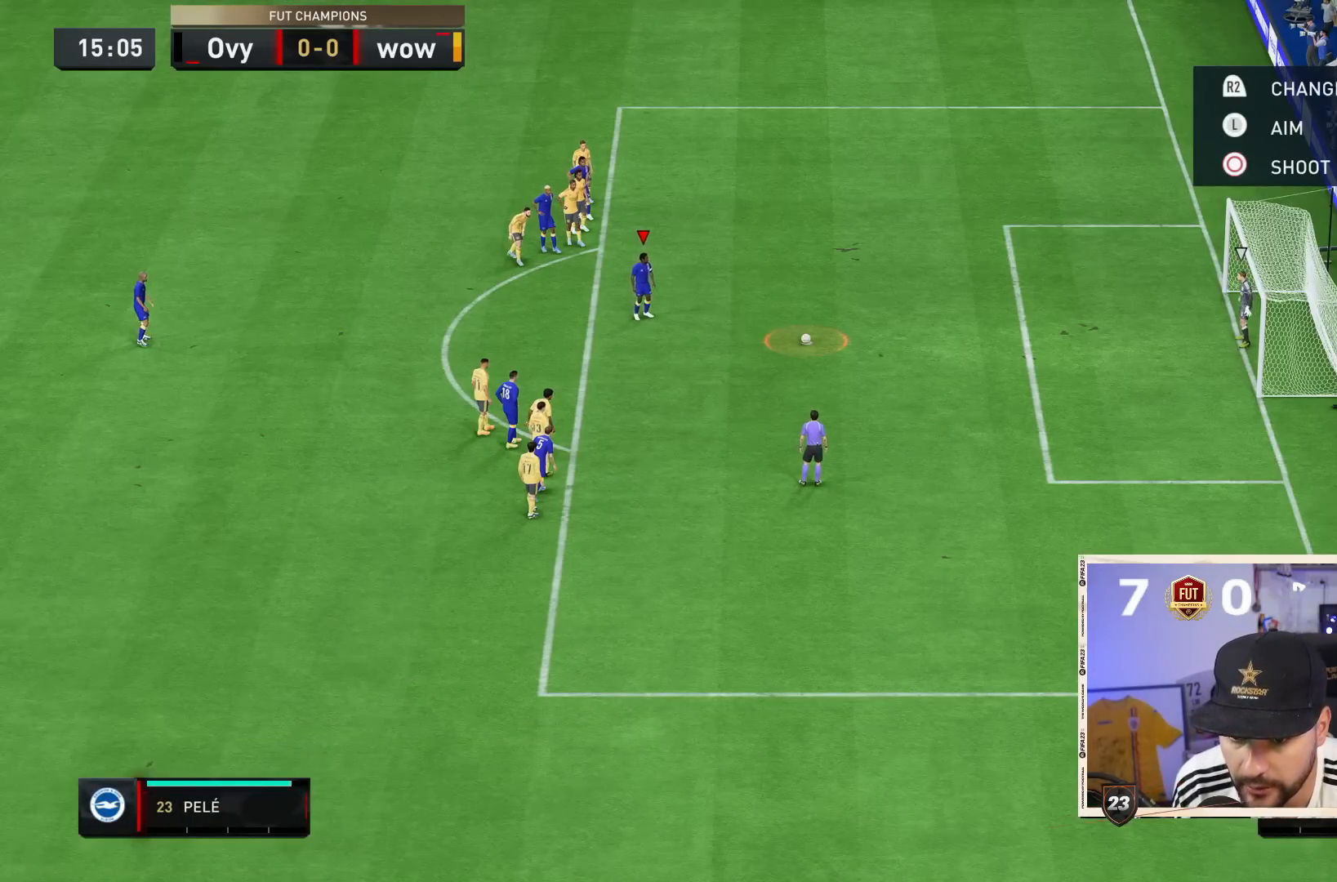
{"dt_ms": 500, "buttons": [], "left_stick": "center", "right_stick": "center", "events": []}
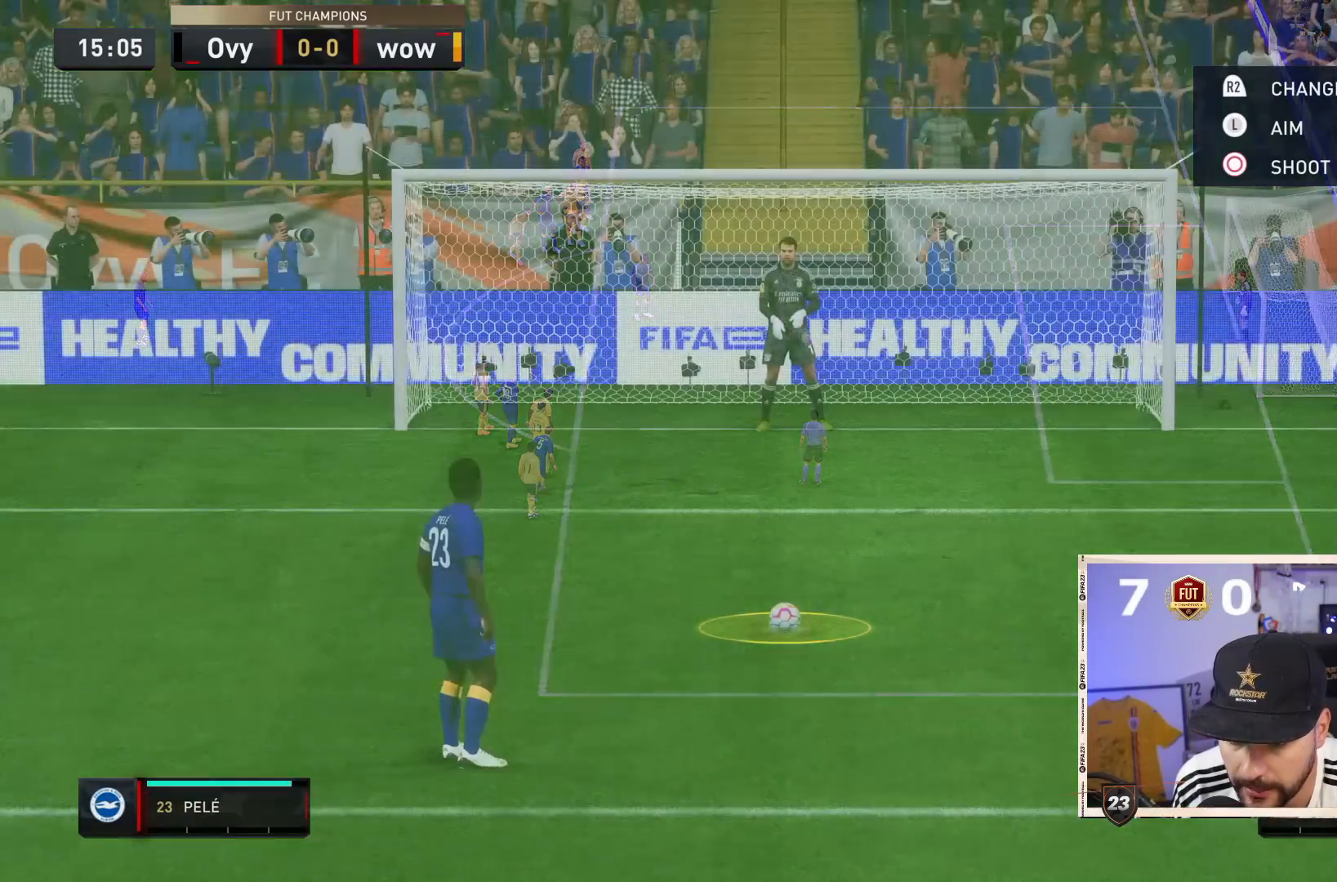
{"dt_ms": 500, "buttons": [], "left_stick": "center", "right_stick": "center", "events": []}
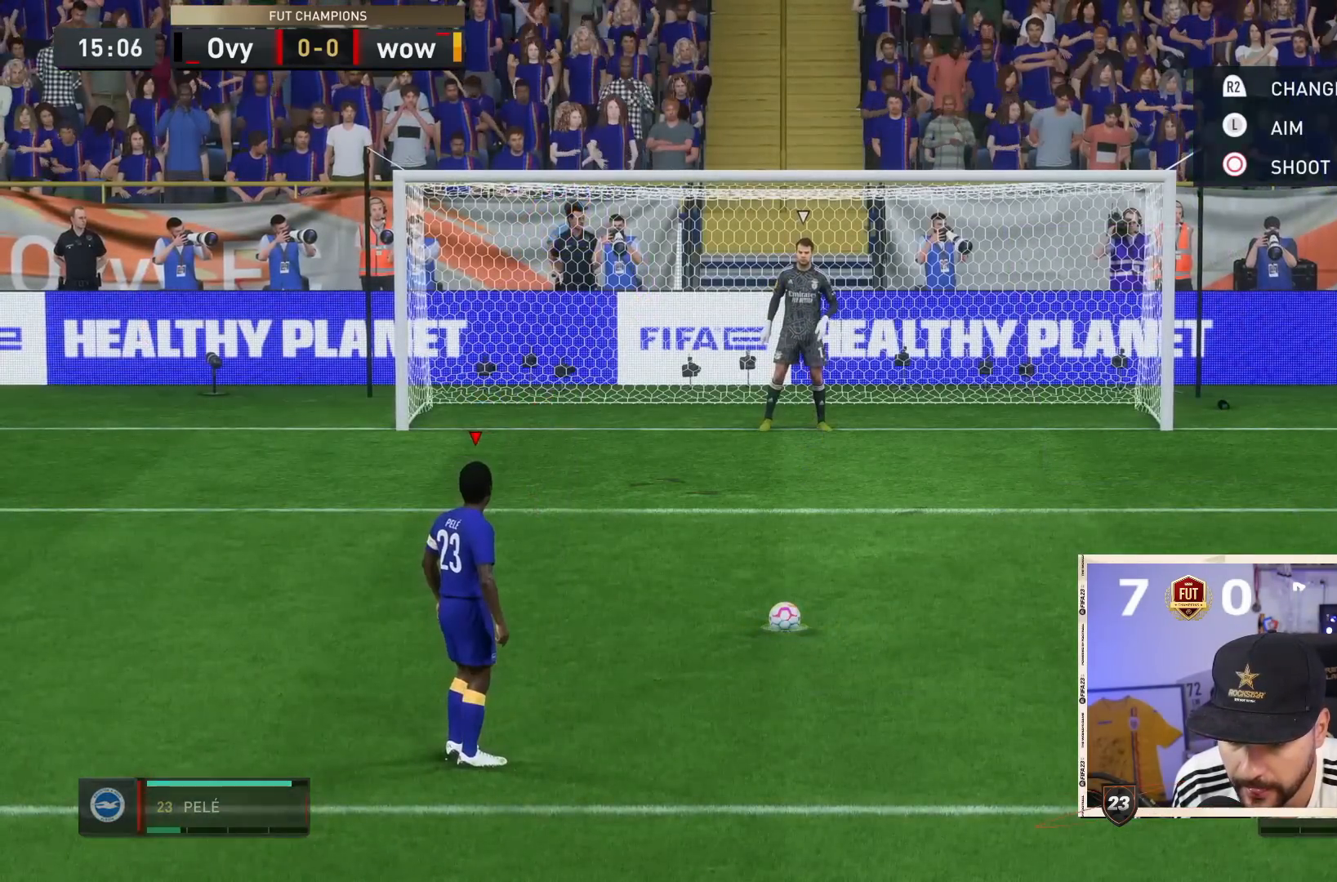
{"dt_ms": 500, "buttons": [], "left_stick": "center", "right_stick": "center", "events": [[33, "CIRCLE", "down"], [433, "CIRCLE", "up"]]}
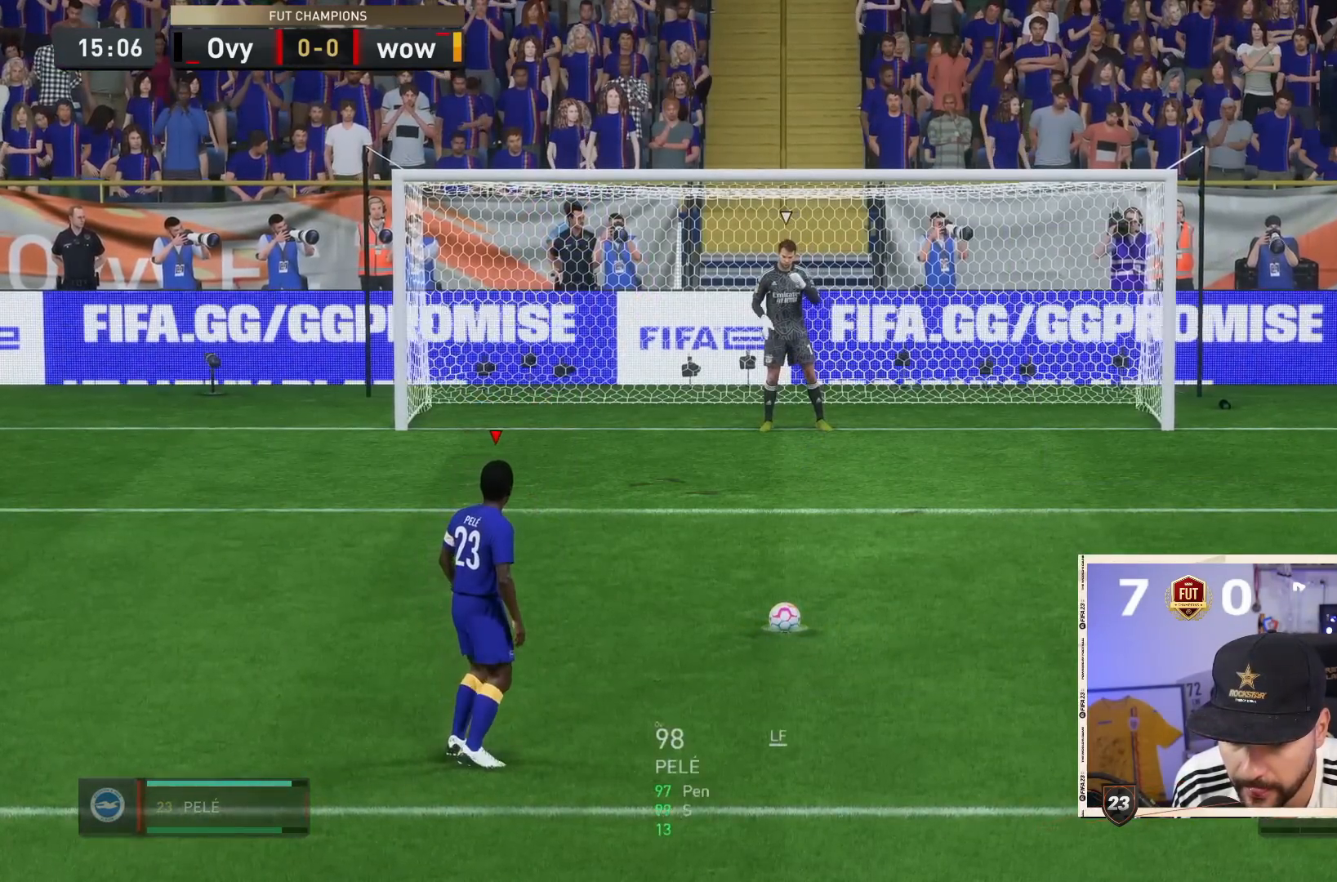
{"dt_ms": 500, "buttons": [], "left_stick": "right", "right_stick": "center", "events": [[433, "left_stick", "right"]]}
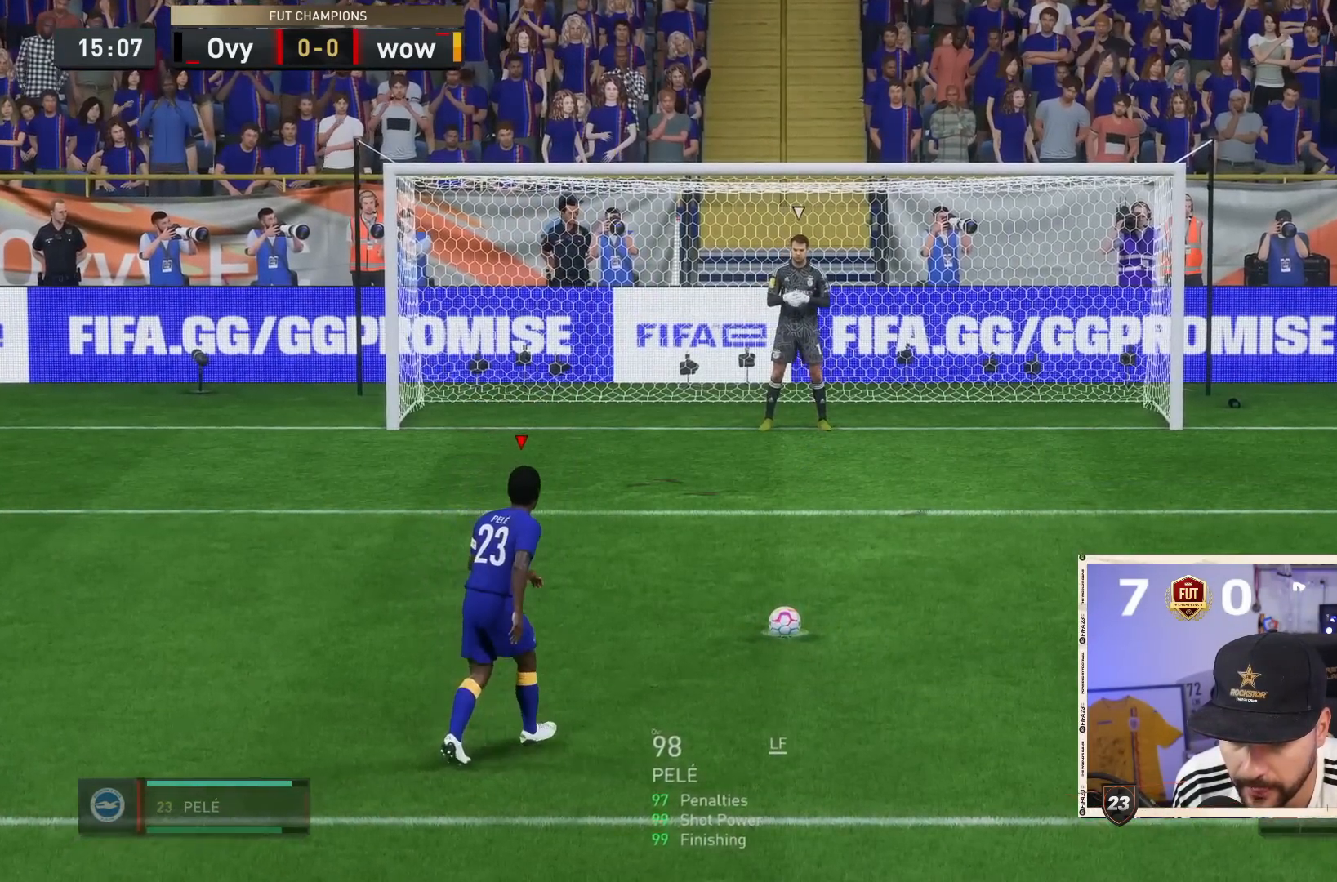
{"dt_ms": 500, "buttons": [], "left_stick": "right", "right_stick": "center", "events": []}
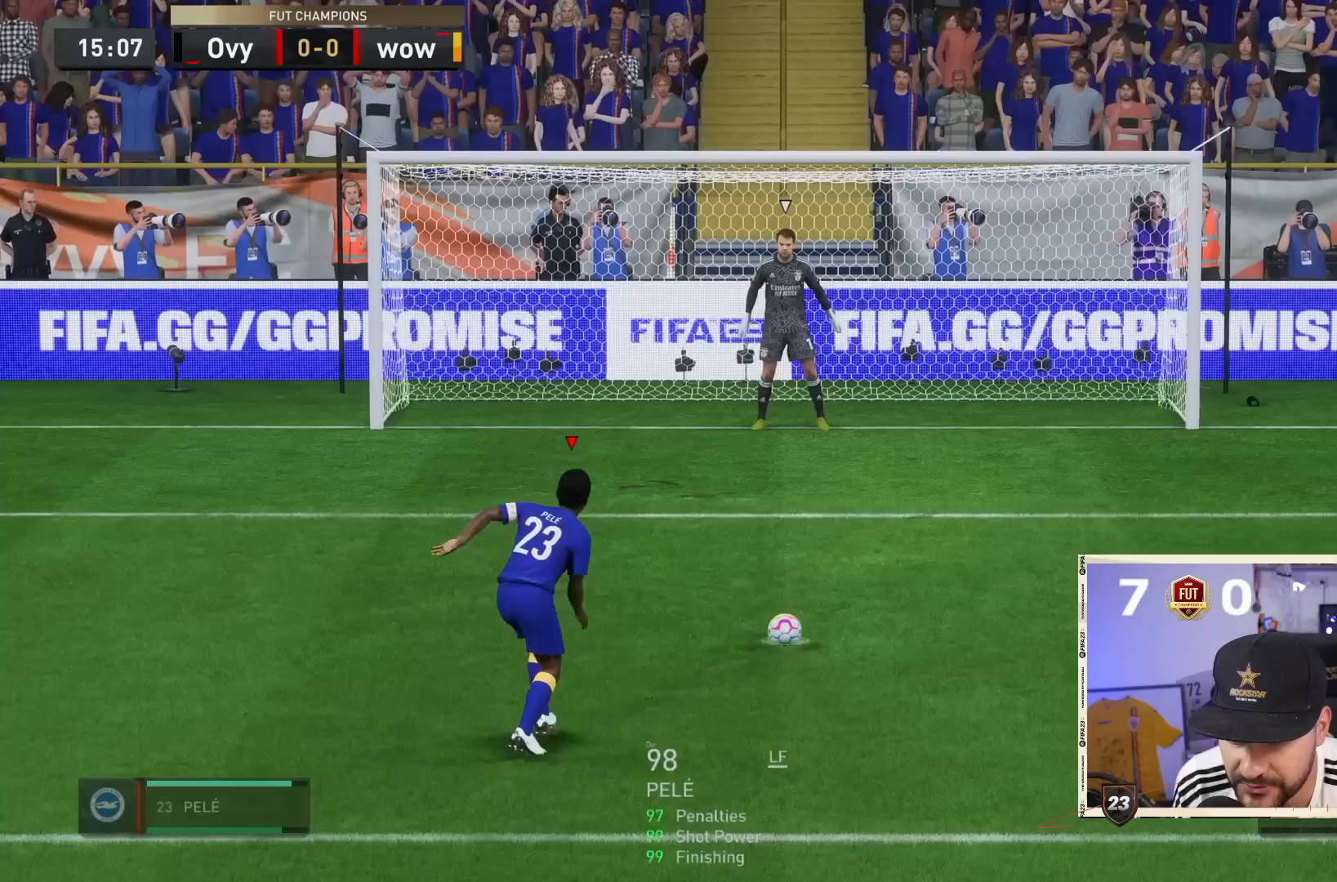
{"dt_ms": 1000, "buttons": [], "left_stick": "right", "right_stick": "center"}
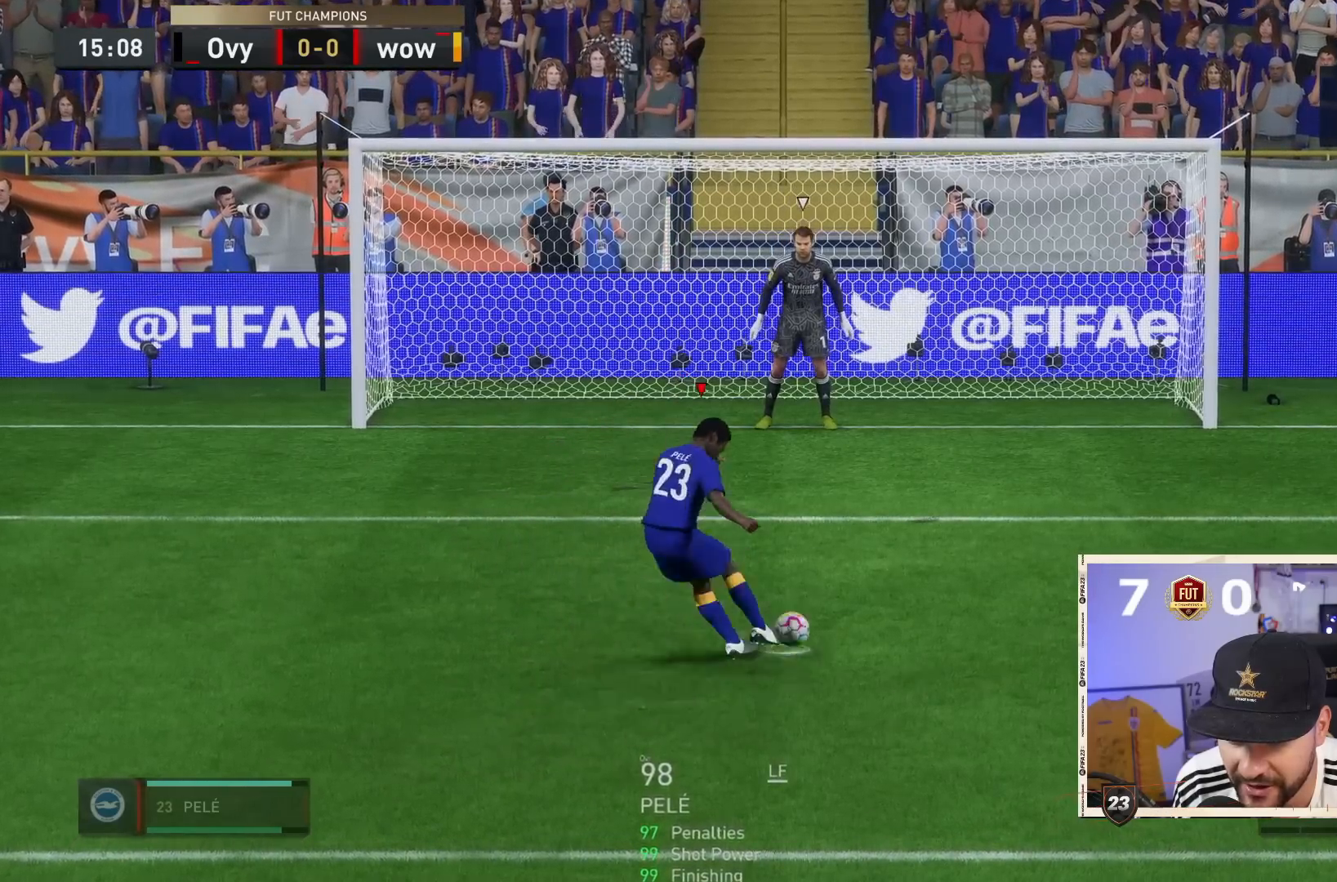
{"dt_ms": 500, "buttons": [], "left_stick": "right", "right_stick": "center", "events": []}
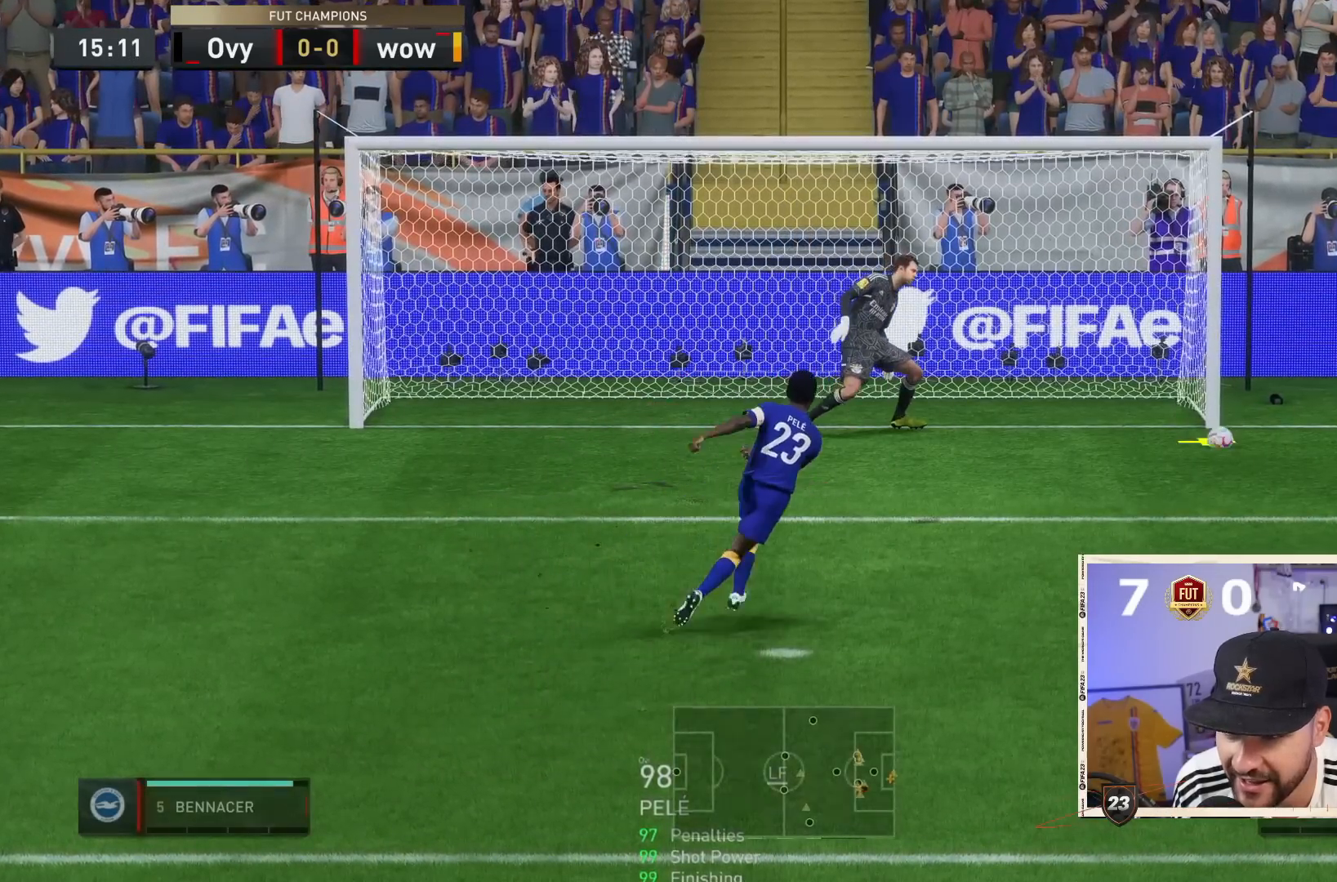
{"dt_ms": 500, "buttons": [], "left_stick": "right", "right_stick": "center", "events": []}
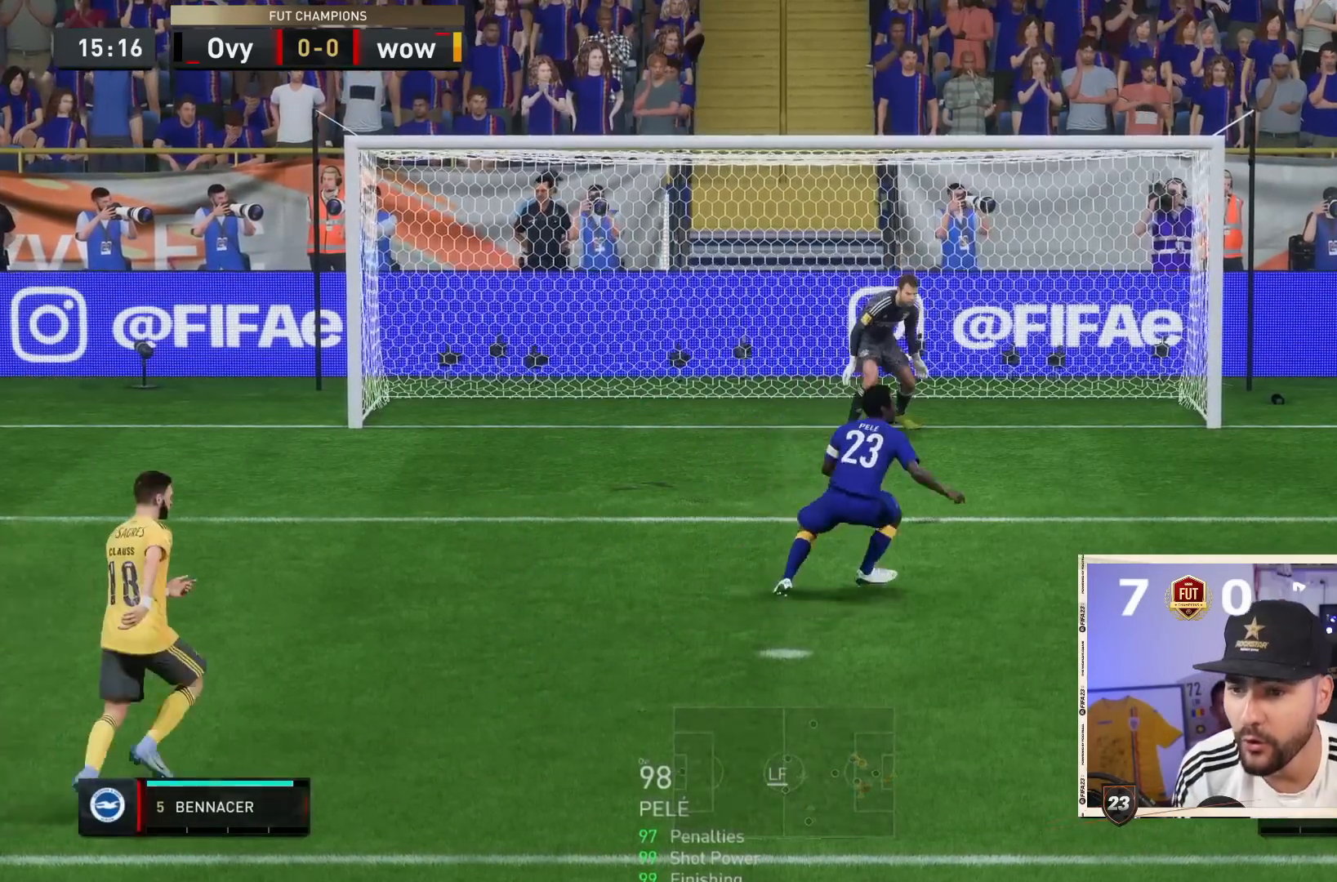
{"dt_ms": 500, "buttons": [], "left_stick": "center", "right_stick": "center", "events": [[67, "left_stick", "center"]]}
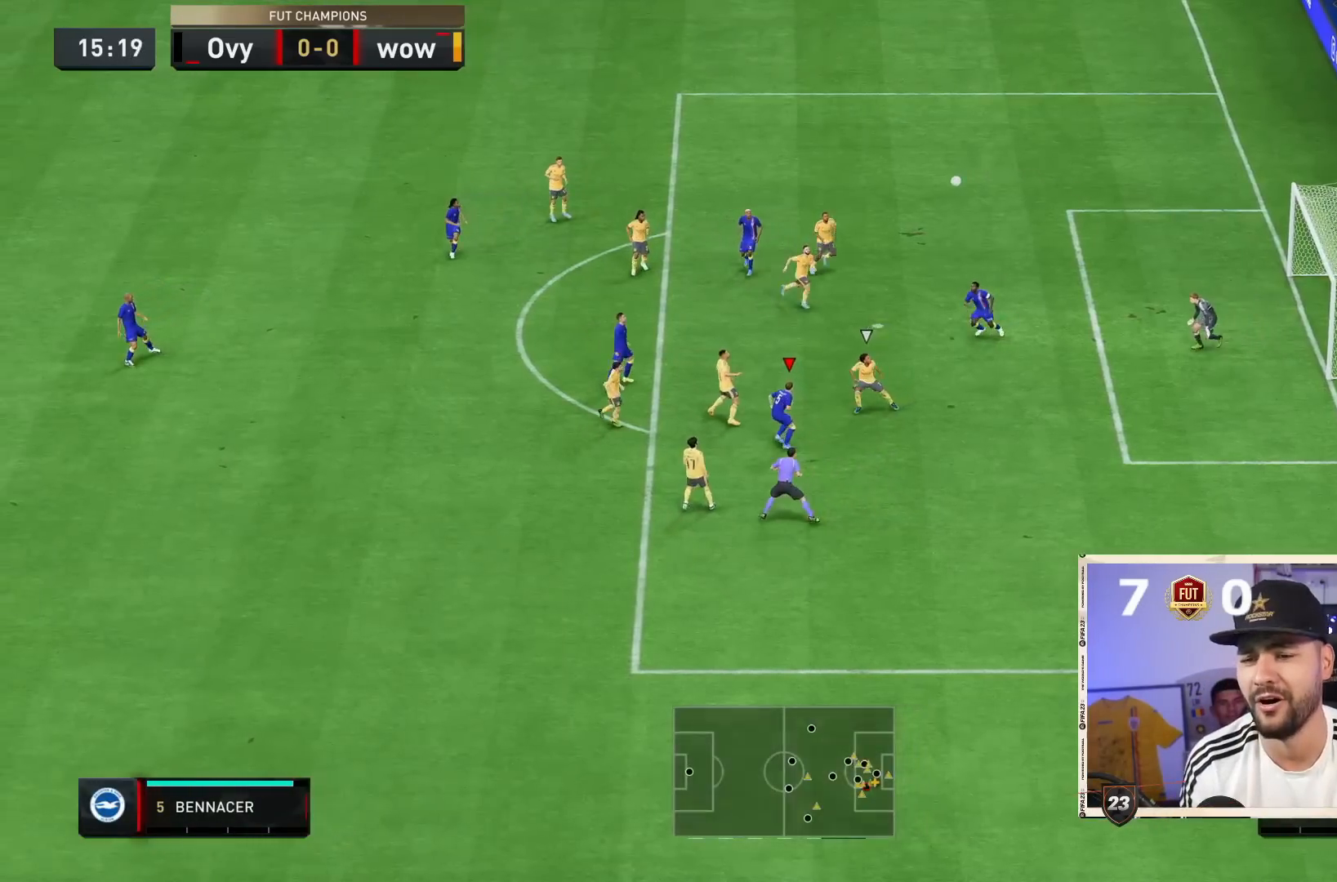
{"dt_ms": 500, "buttons": [], "left_stick": "right", "right_stick": "center", "events": [[233, "CROSS", "down"], [233, "left_stick", "right"], [367, "CROSS", "up"]]}
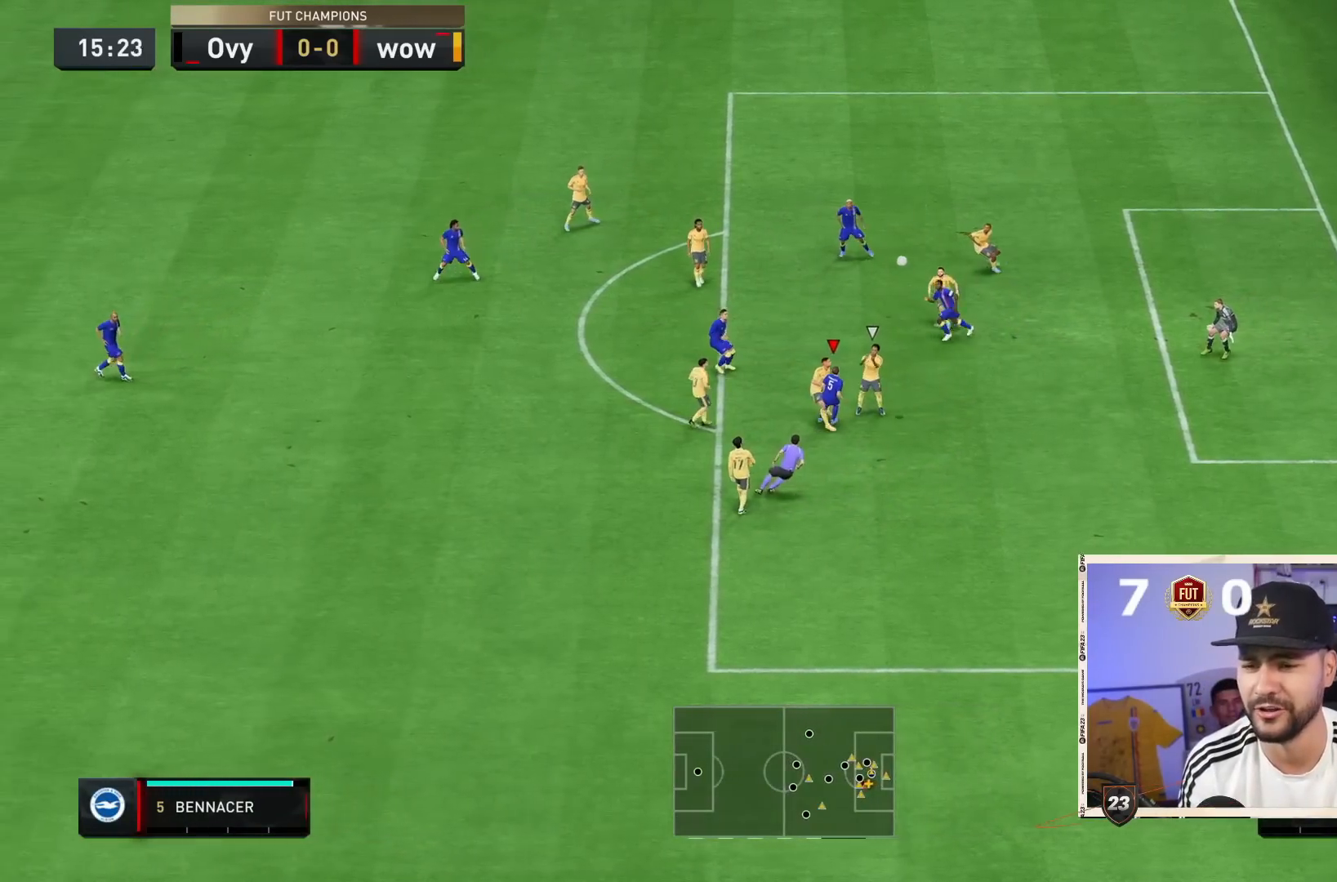
{"dt_ms": 500, "buttons": ["R2"], "left_stick": "center", "right_stick": "center", "events": [[317, "L1", "down"], [317, "R2", "down"], [417, "L1", "up"], [450, "left_stick", "center"]]}
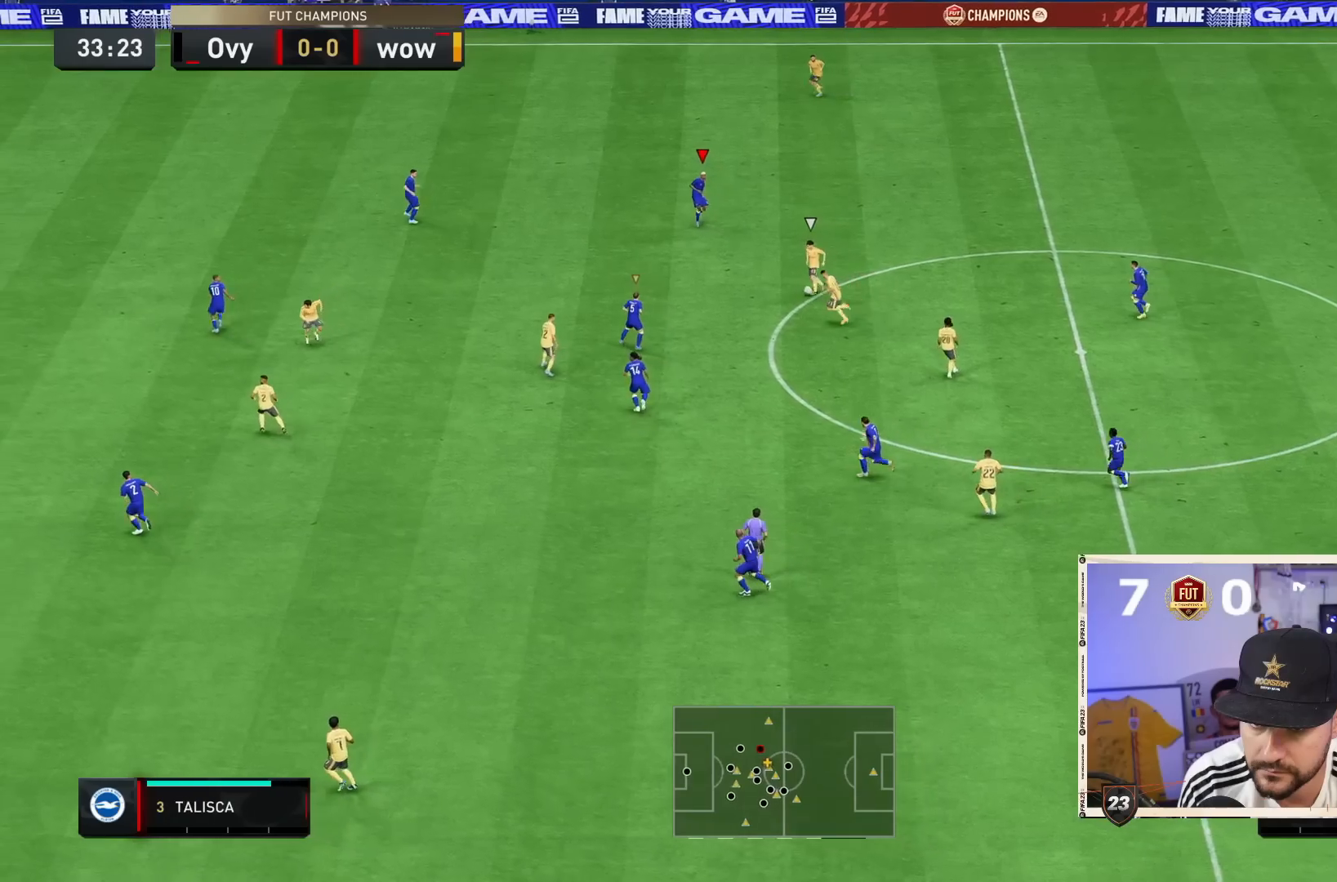
{"dt_ms": 500, "buttons": ["L1", "R2"], "left_stick": "right", "right_stick": "center", "events": [[50, "left_stick", "down-right"], [117, "L2", "down"], [300, "left_stick", "right"], [433, "L2", "up"], [467, "L1", "down"]]}
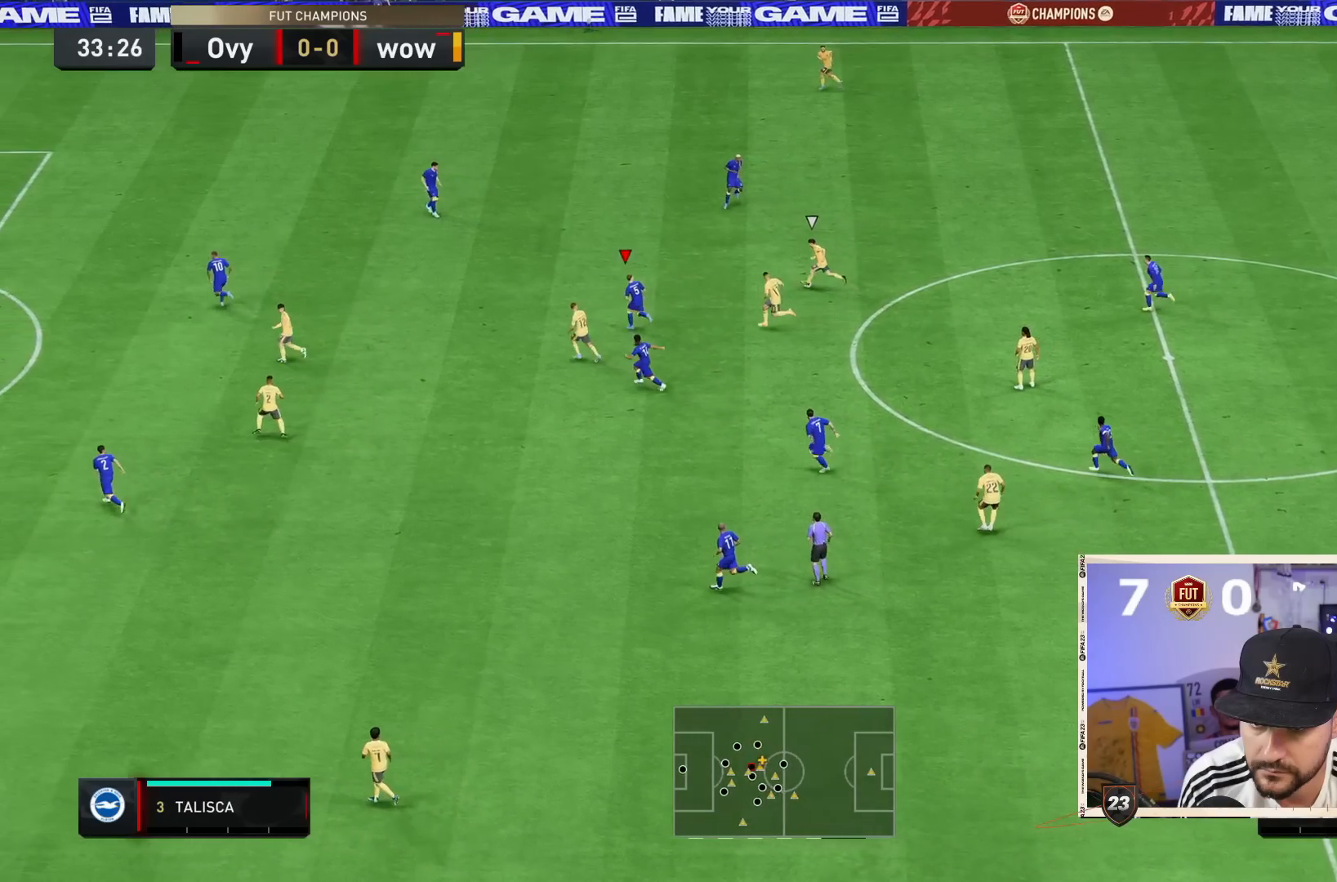
{"dt_ms": 500, "buttons": ["L2", "R2"], "left_stick": "right", "right_stick": "center", "events": [[83, "L1", "up"], [83, "R2", "up"], [150, "R2", "down"], [200, "L2", "down"]]}
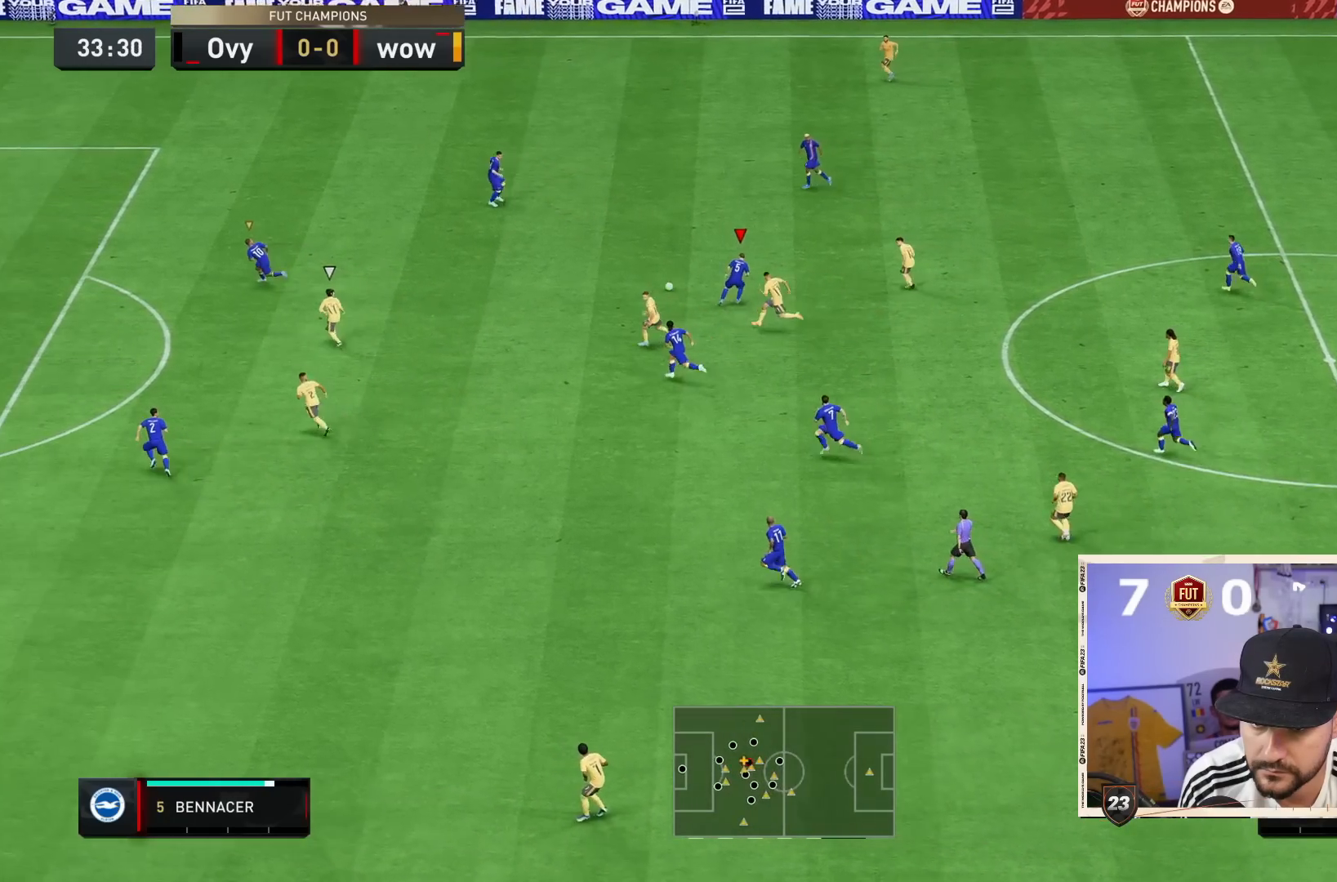
{"dt_ms": 500, "buttons": [], "left_stick": "center", "right_stick": "center", "events": [[100, "left_stick", "down-right"], [283, "L2", "up"], [333, "L1", "down"], [350, "R2", "up"], [367, "left_stick", "center"], [433, "L1", "up"]]}
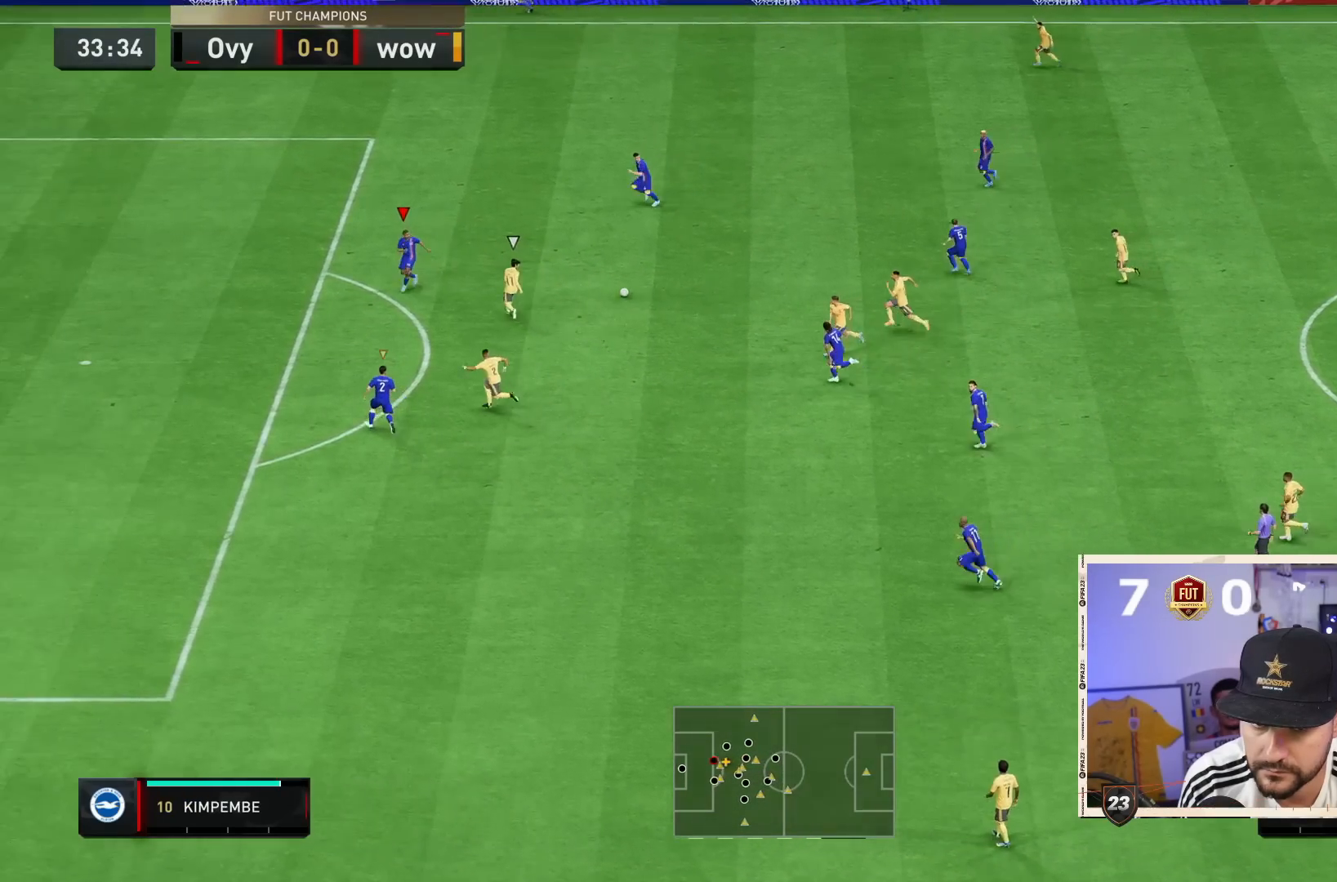
{"dt_ms": 500, "buttons": ["L2"], "left_stick": "center", "right_stick": "center", "events": [[67, "L2", "down"]]}
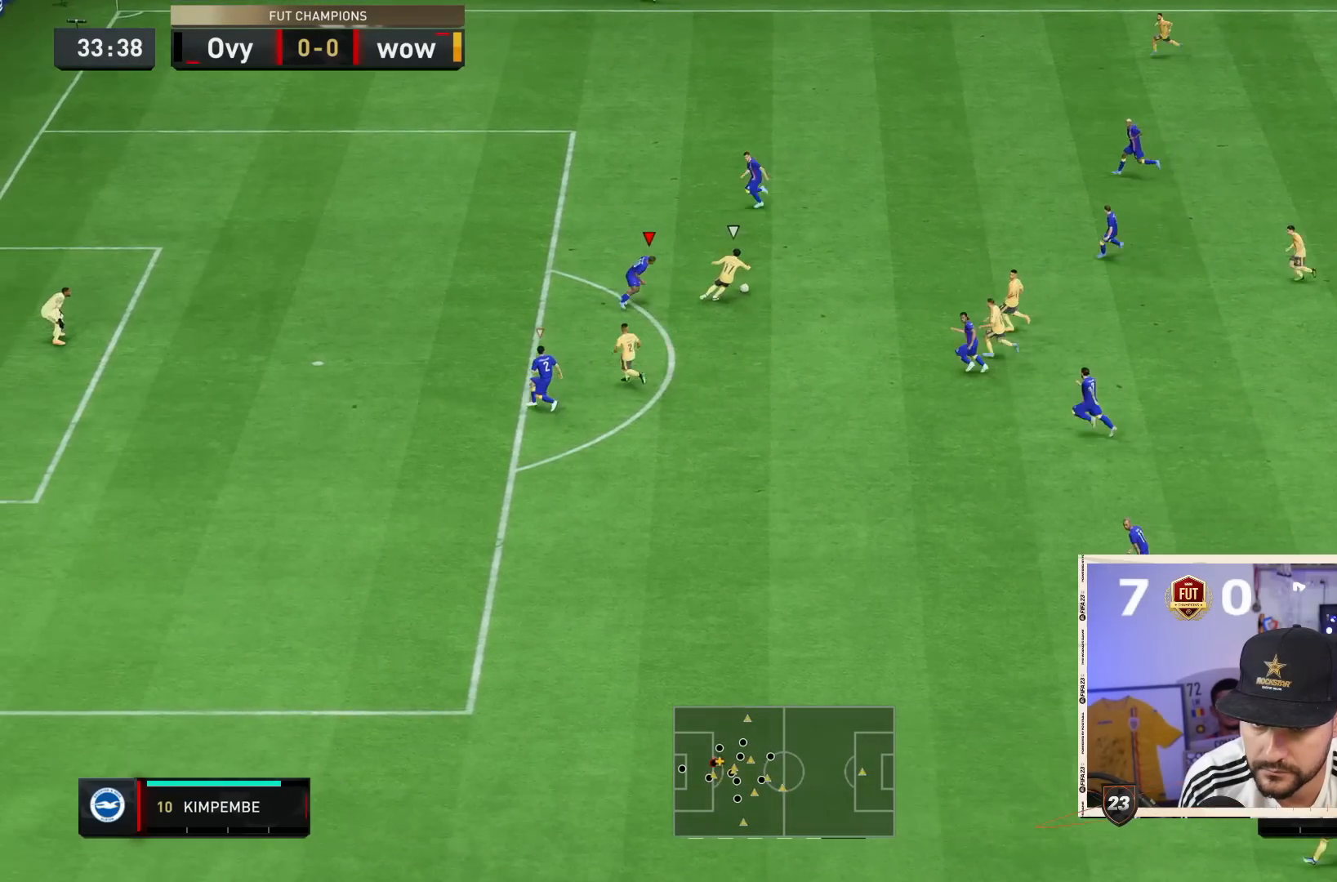
{"dt_ms": 500, "buttons": ["CROSS", "L2", "R2"], "left_stick": "right", "right_stick": "center", "events": [[33, "left_stick", "right"], [200, "left_stick", "down"], [333, "left_stick", "right"], [350, "R2", "down"], [400, "CROSS", "down"]]}
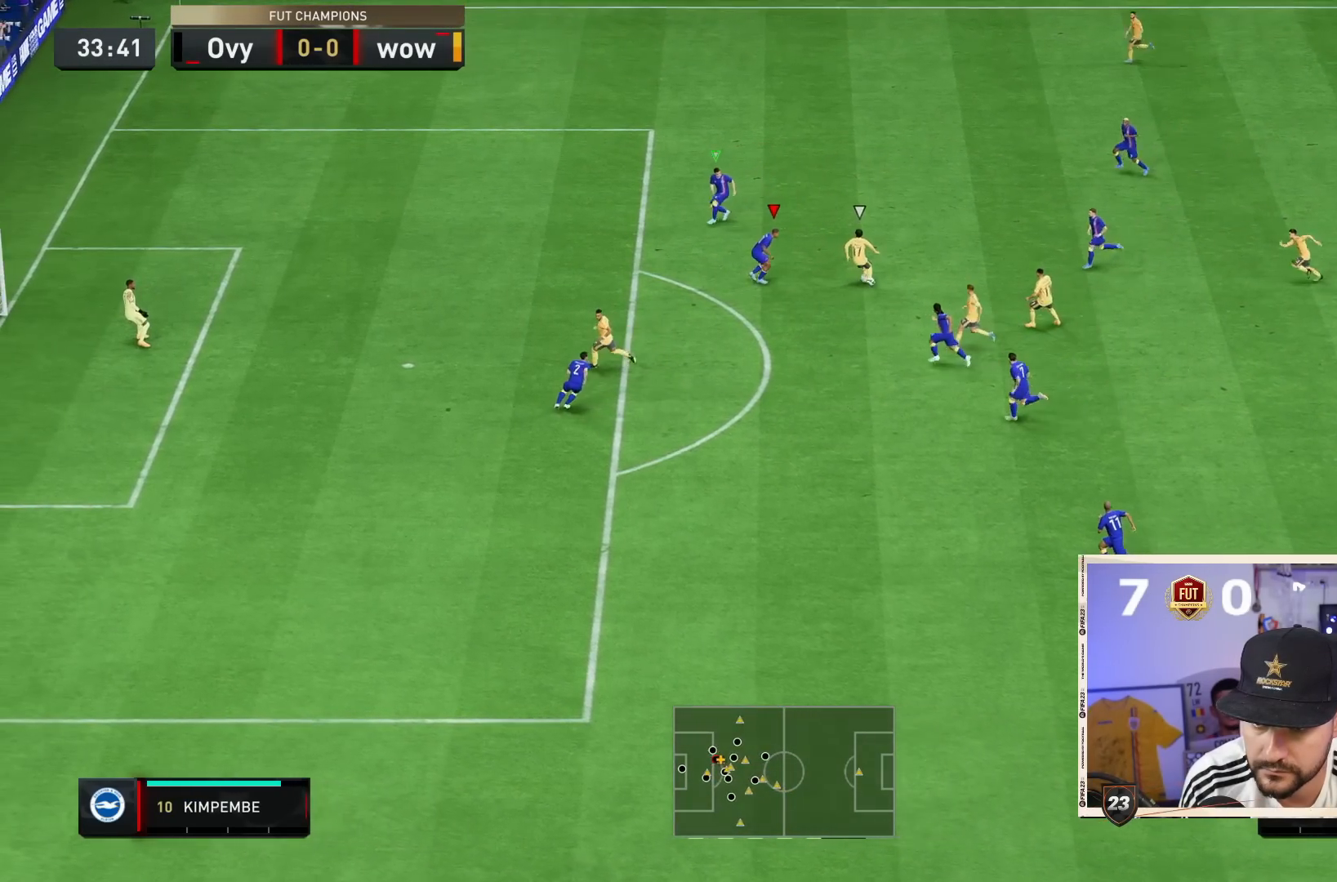
{"dt_ms": 500, "buttons": ["CROSS", "L2", "R2"], "left_stick": "down-right", "right_stick": "center", "events": [[433, "left_stick", "down-right"]]}
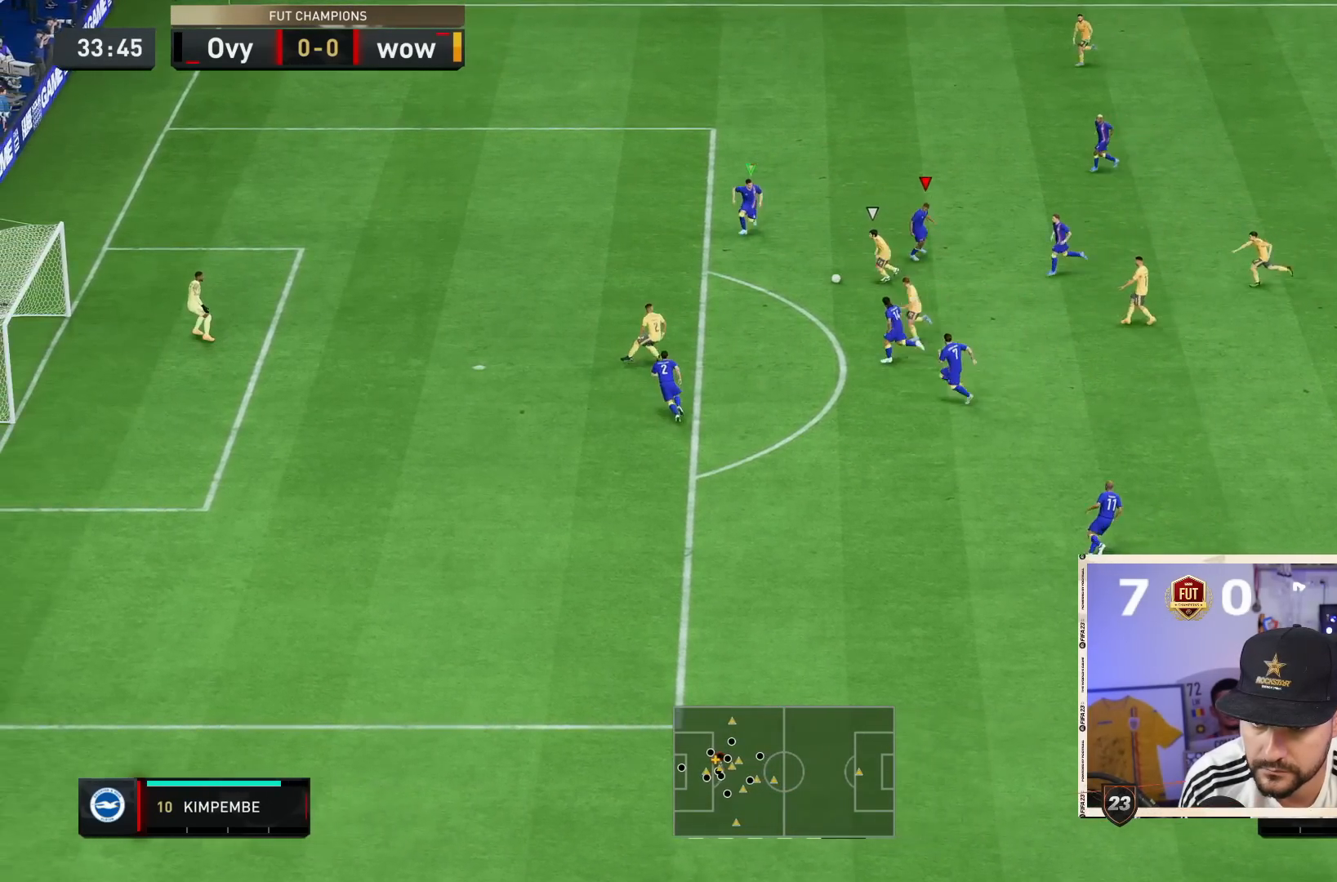
{"dt_ms": 500, "buttons": ["CROSS", "L2", "R2"], "left_stick": "down-right", "right_stick": "center", "events": [[200, "CROSS", "up"], [300, "right_stick", "down-left"], [350, "right_stick", "center"], [367, "CROSS", "down"]]}
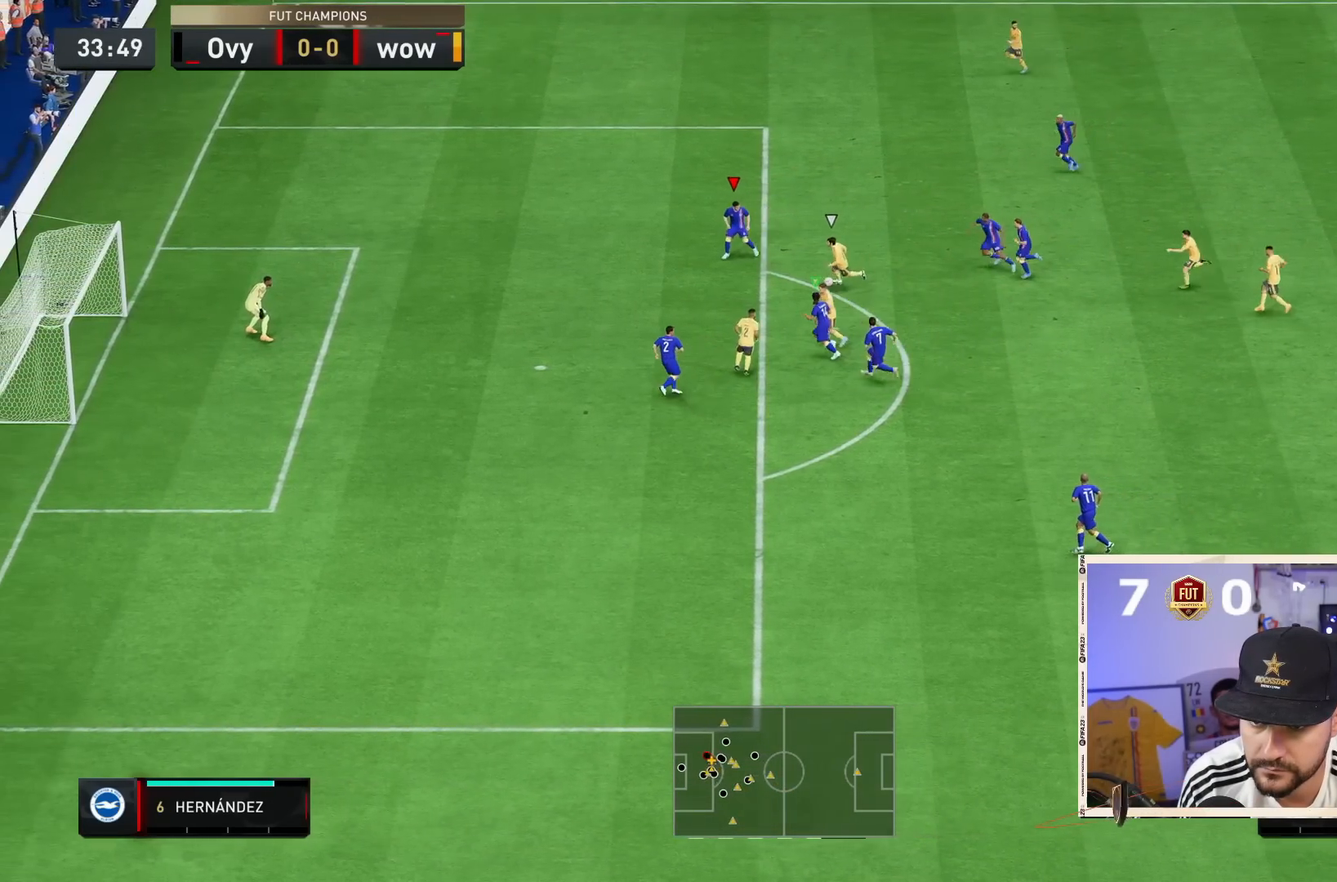
{"dt_ms": 500, "buttons": ["CROSS", "L2", "R2"], "left_stick": "down-right", "right_stick": "center", "events": []}
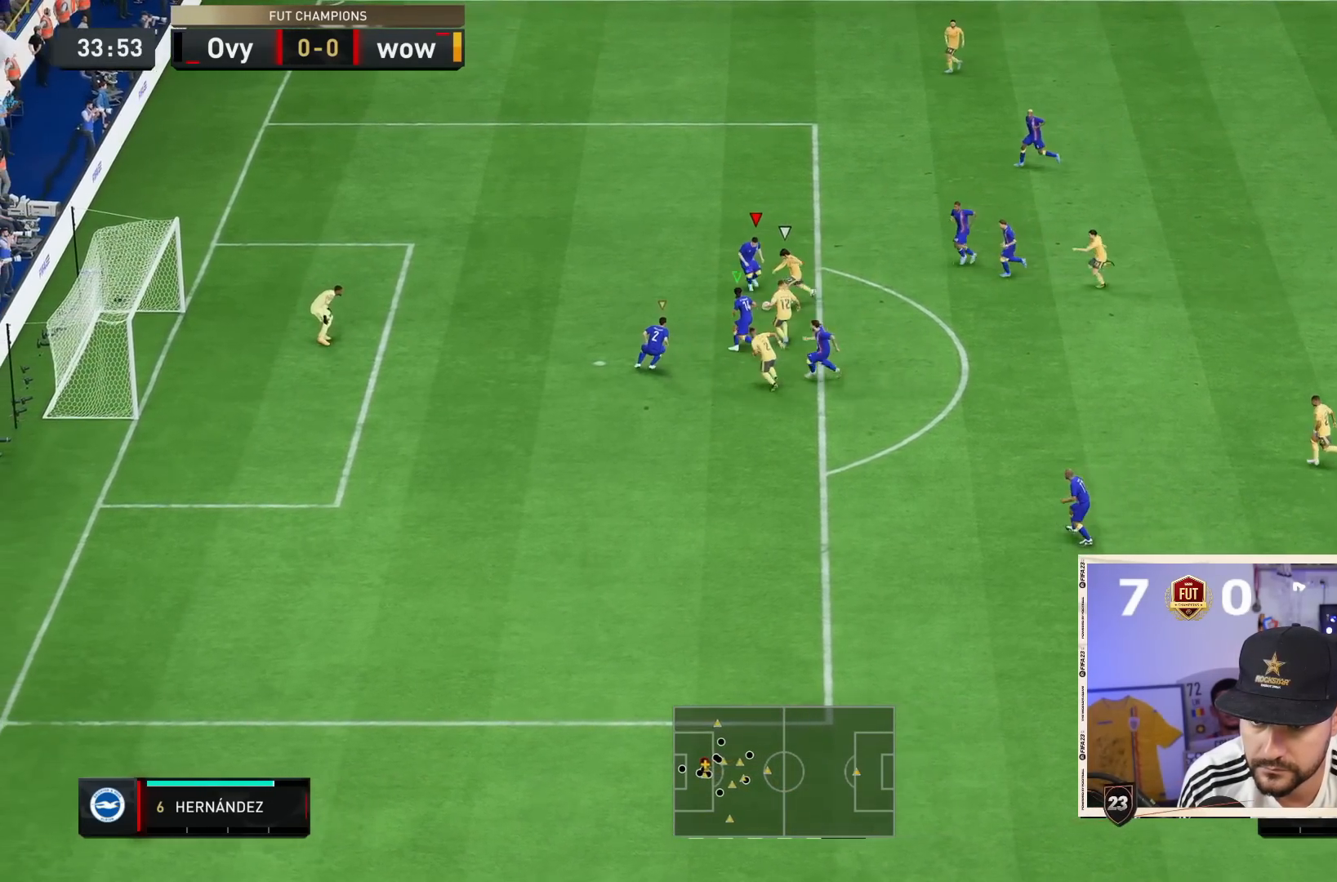
{"dt_ms": 500, "buttons": ["CROSS", "L2", "R2"], "left_stick": "down-right", "right_stick": "center", "events": []}
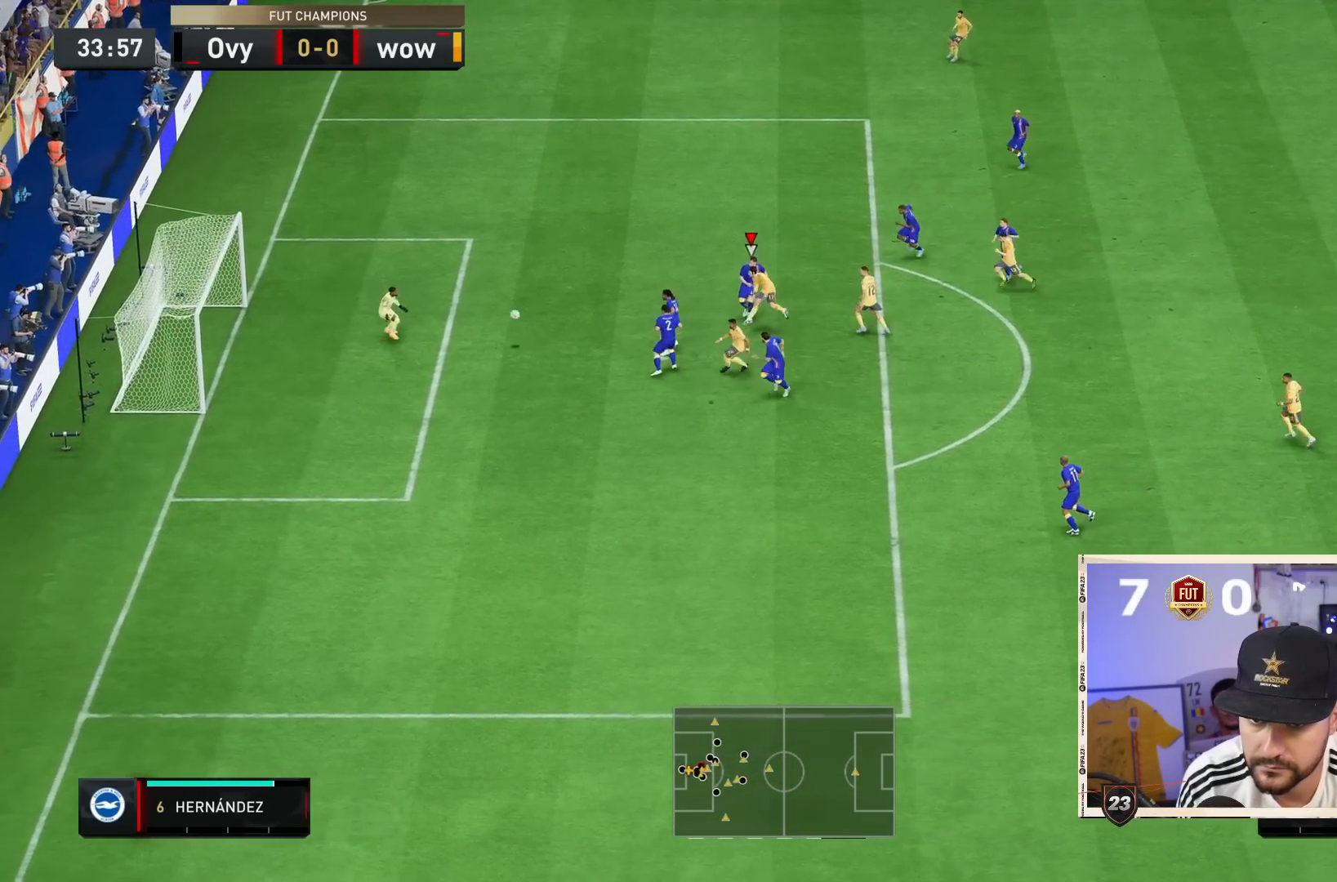
{"dt_ms": 500, "buttons": [], "left_stick": "down-right", "right_stick": "center", "events": [[217, "CROSS", "up"], [250, "L2", "up"], [300, "R2", "up"]]}
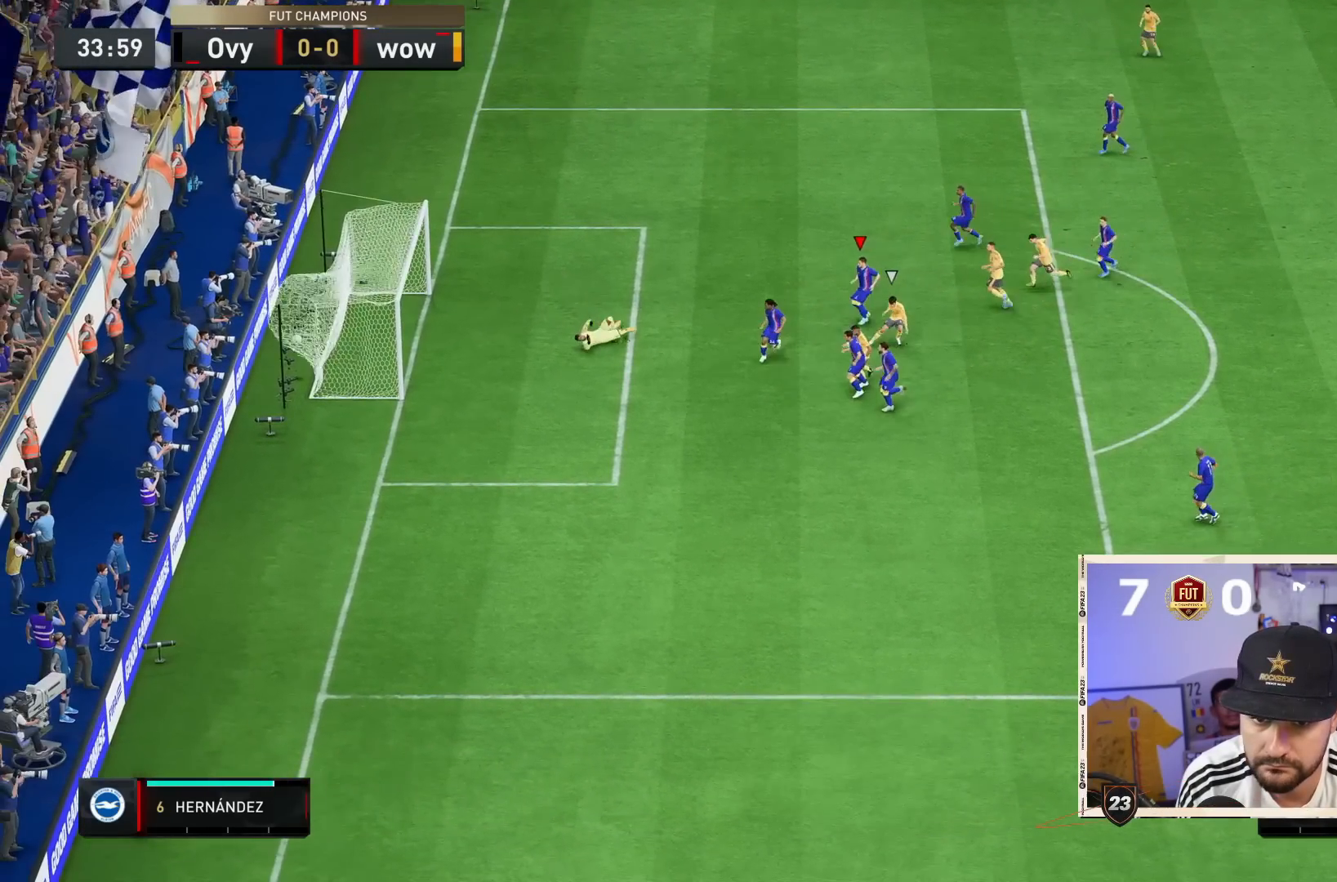
{"dt_ms": 500, "buttons": [], "left_stick": "center", "right_stick": "center", "events": [[300, "left_stick", "center"]]}
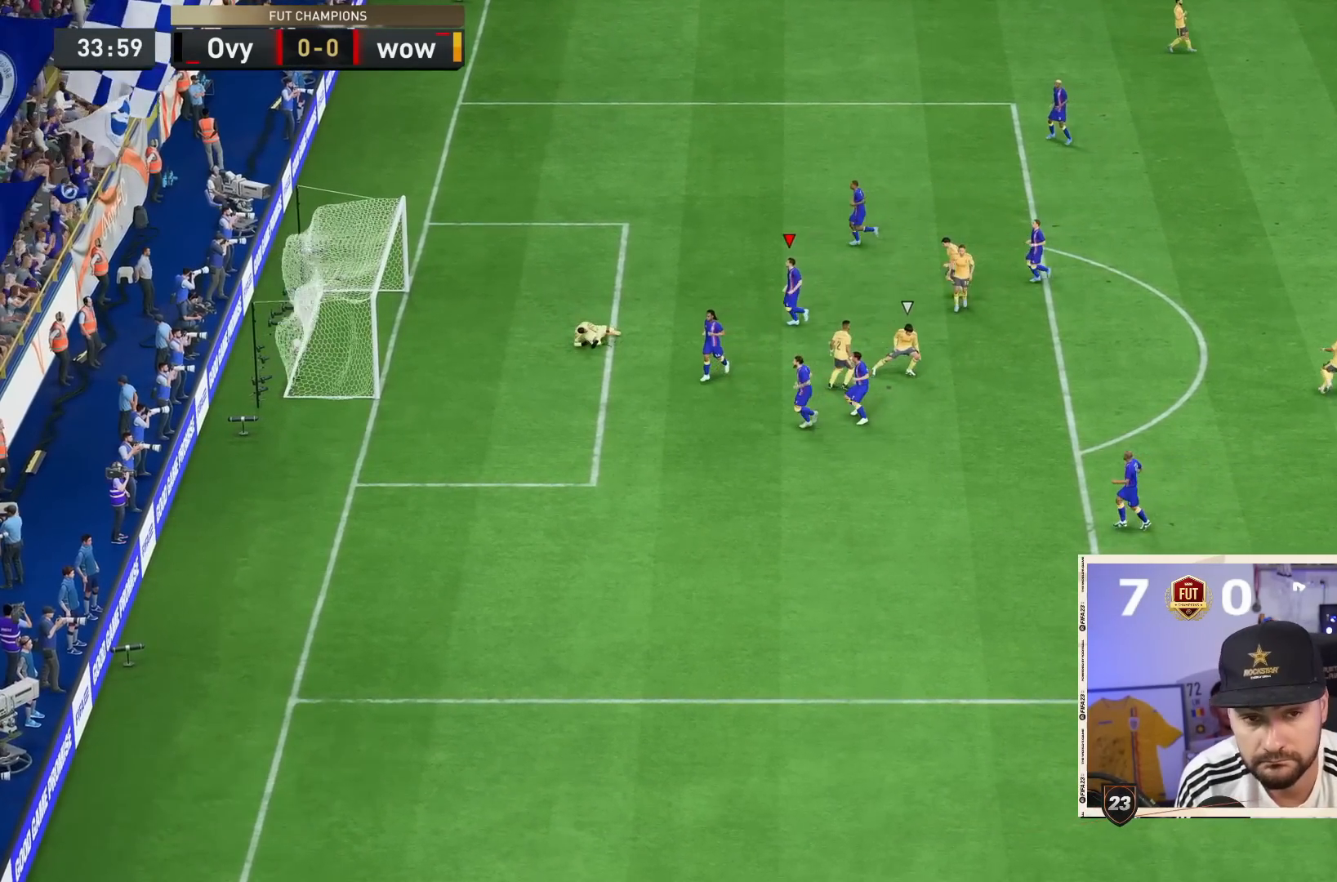
{"dt_ms": 500, "buttons": [], "left_stick": "center", "right_stick": "center", "events": []}
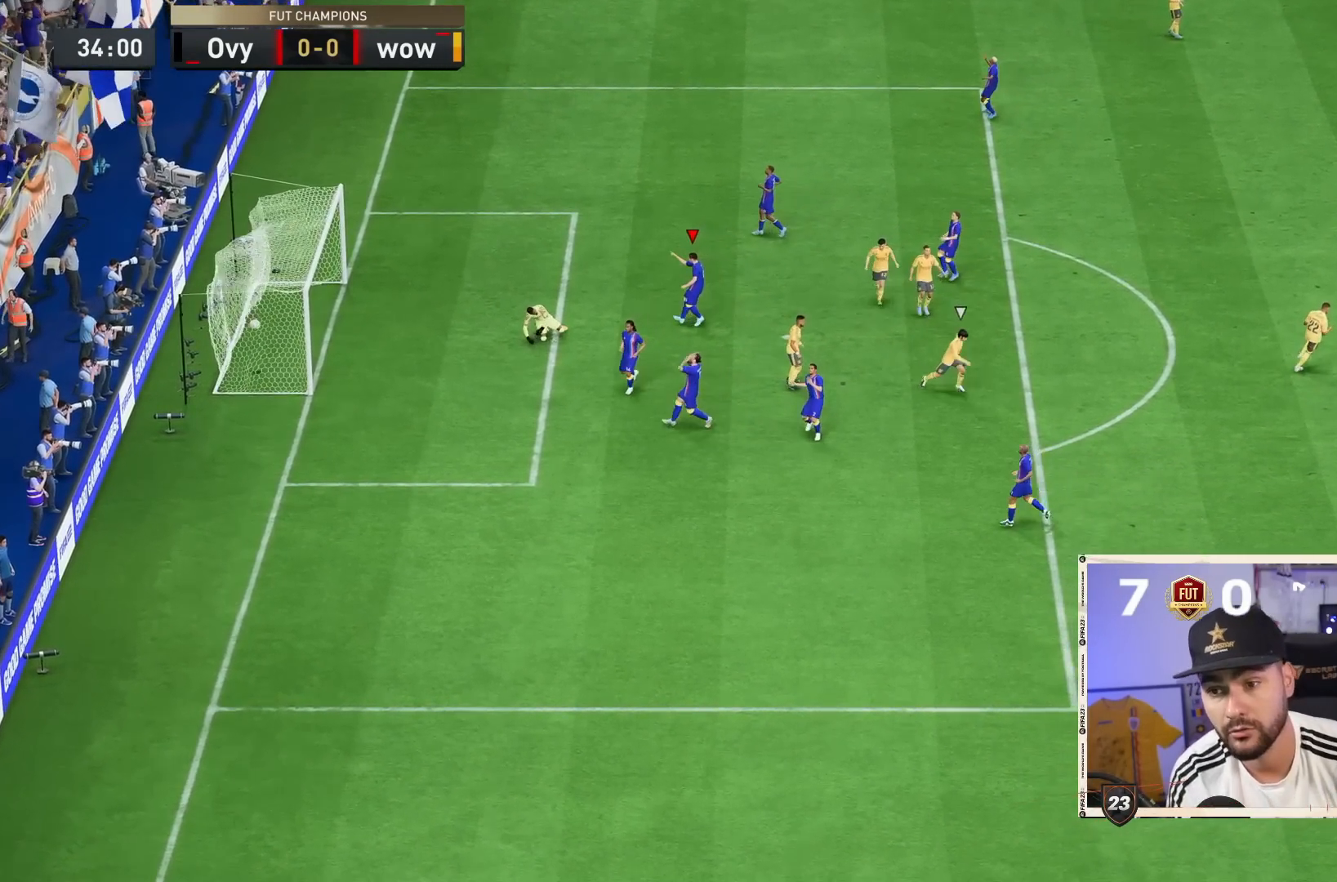
{"dt_ms": 500, "buttons": [], "left_stick": "center", "right_stick": "center", "events": []}
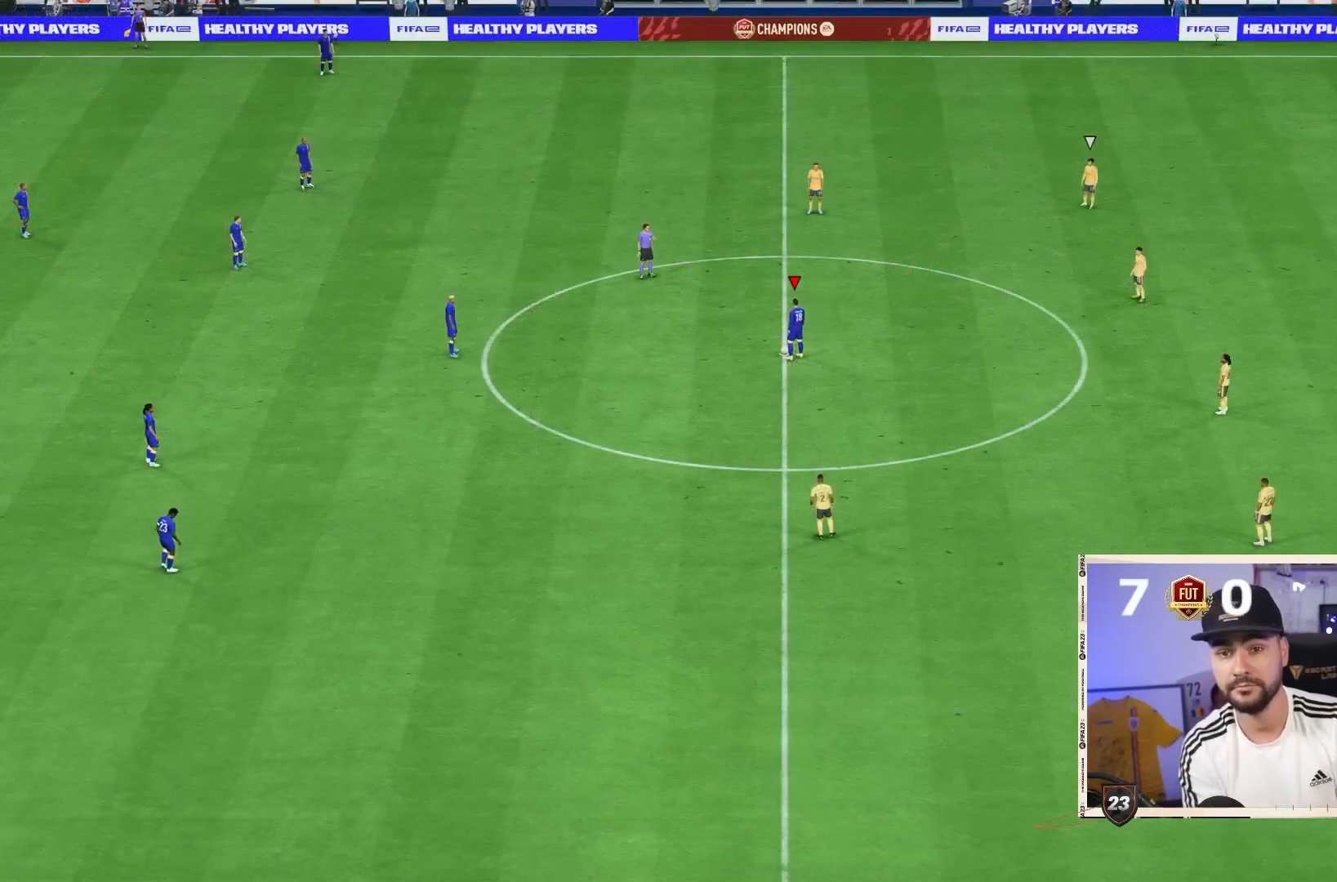
{"dt_ms": 500, "buttons": ["R2"], "left_stick": "right", "right_stick": "center", "events": [[100, "R2", "down"], [317, "left_stick", "right"]]}
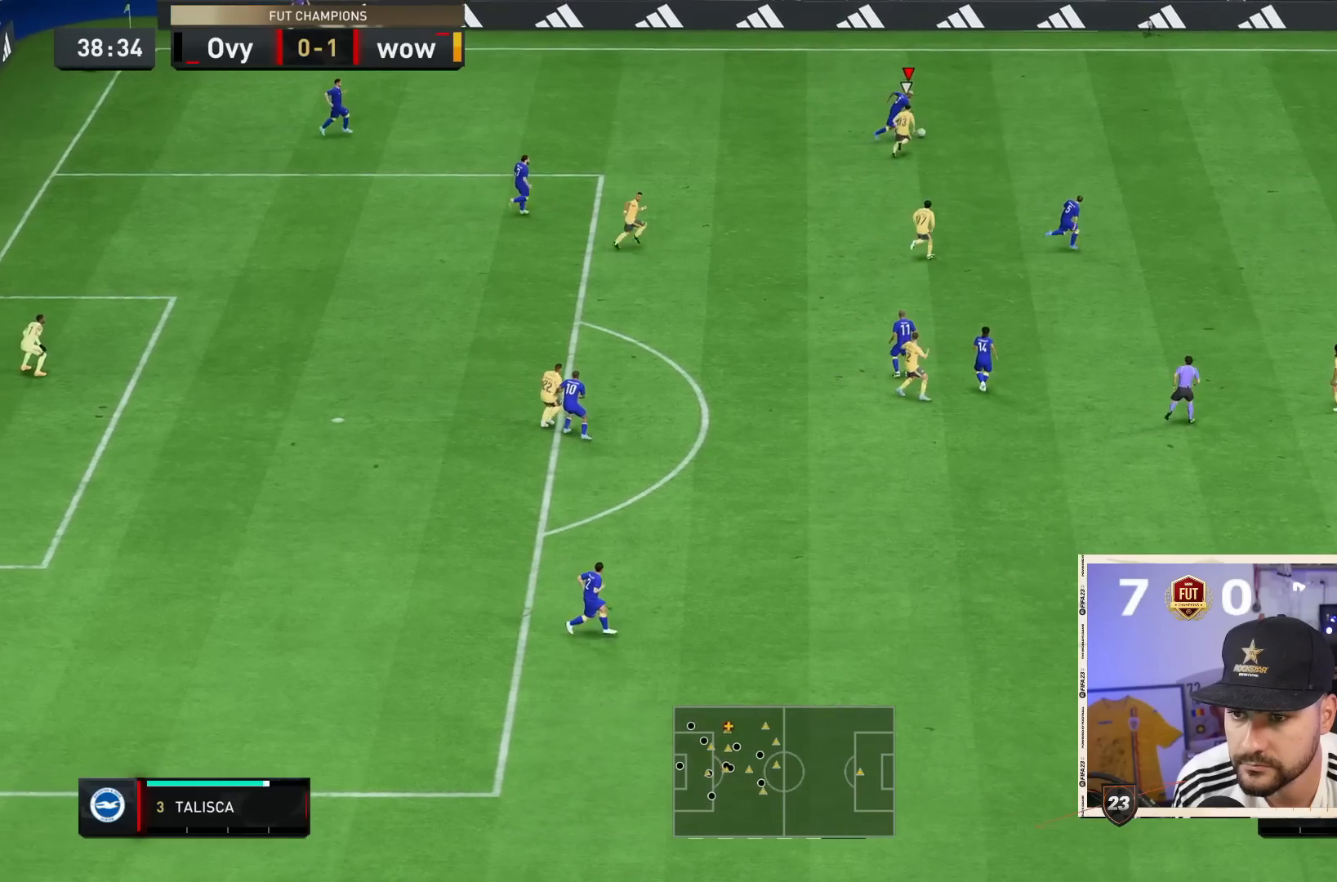
{"dt_ms": 500, "buttons": ["R2"], "left_stick": "center", "right_stick": "center", "events": [[150, "left_stick", "center"]]}
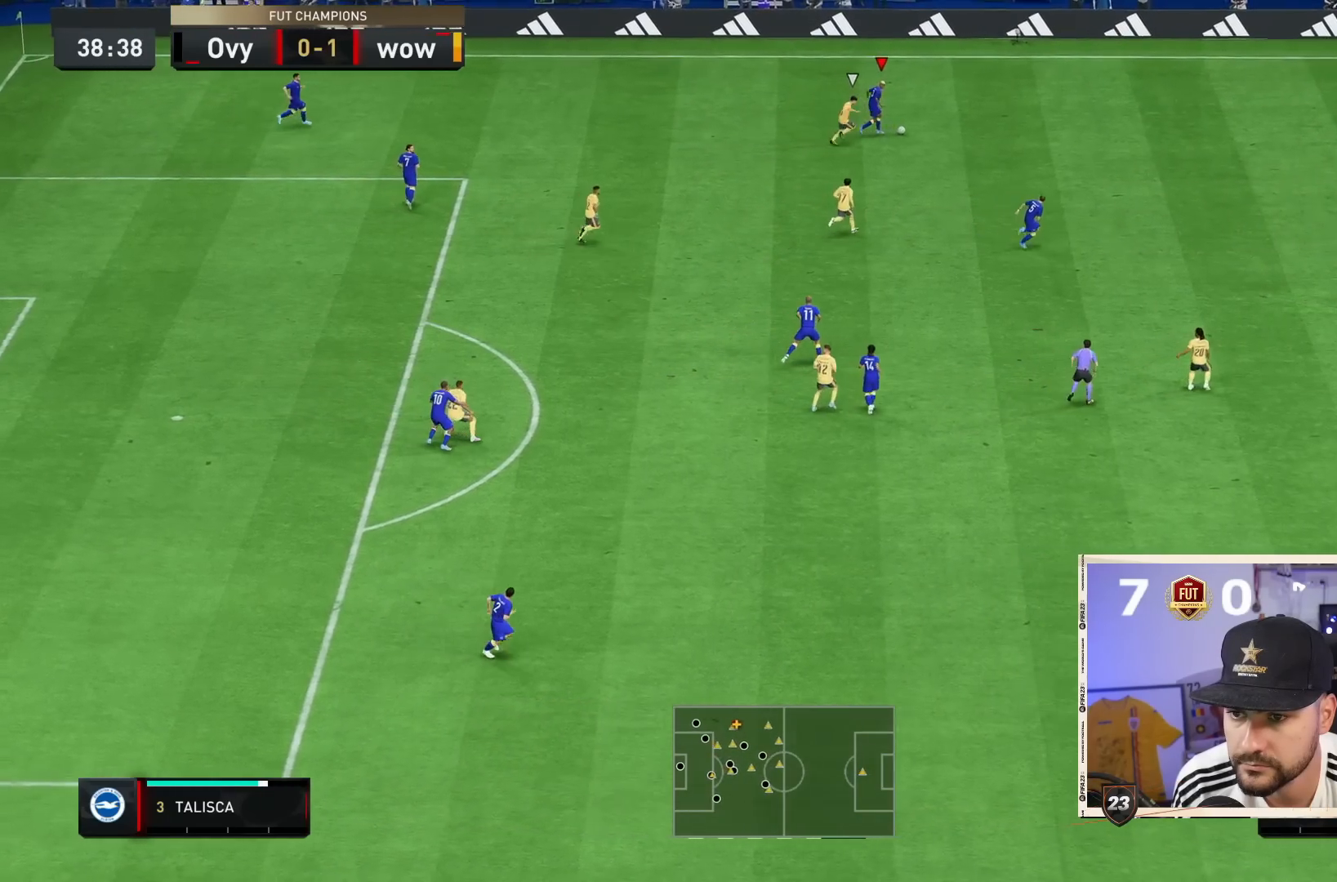
{"dt_ms": 500, "buttons": [], "left_stick": "center", "right_stick": "center"}
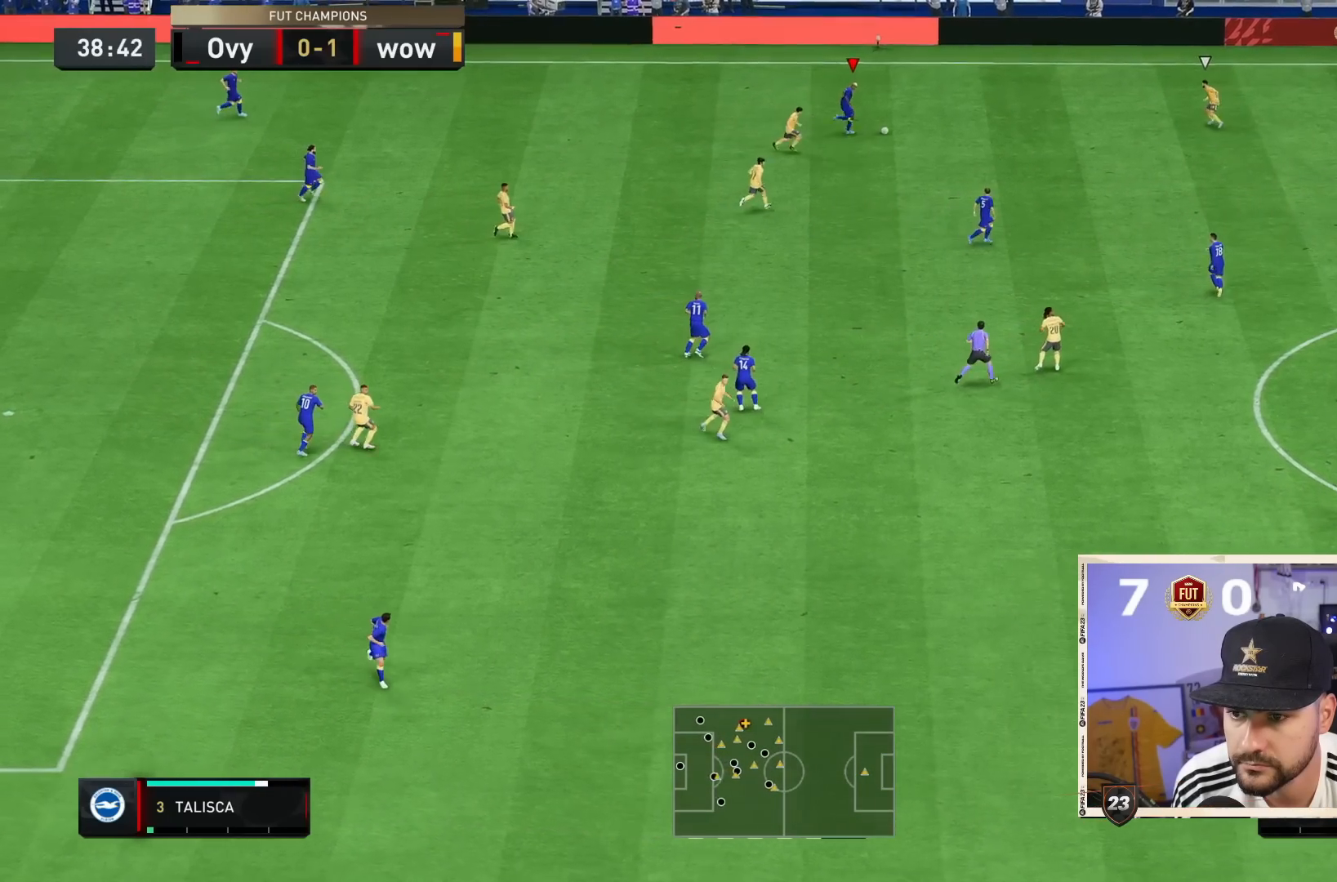
{"dt_ms": 500, "buttons": [], "left_stick": "center", "right_stick": "center", "events": [[17, "CROSS", "down"], [50, "L1", "down"], [117, "CROSS", "up"], [117, "L1", "up"]]}